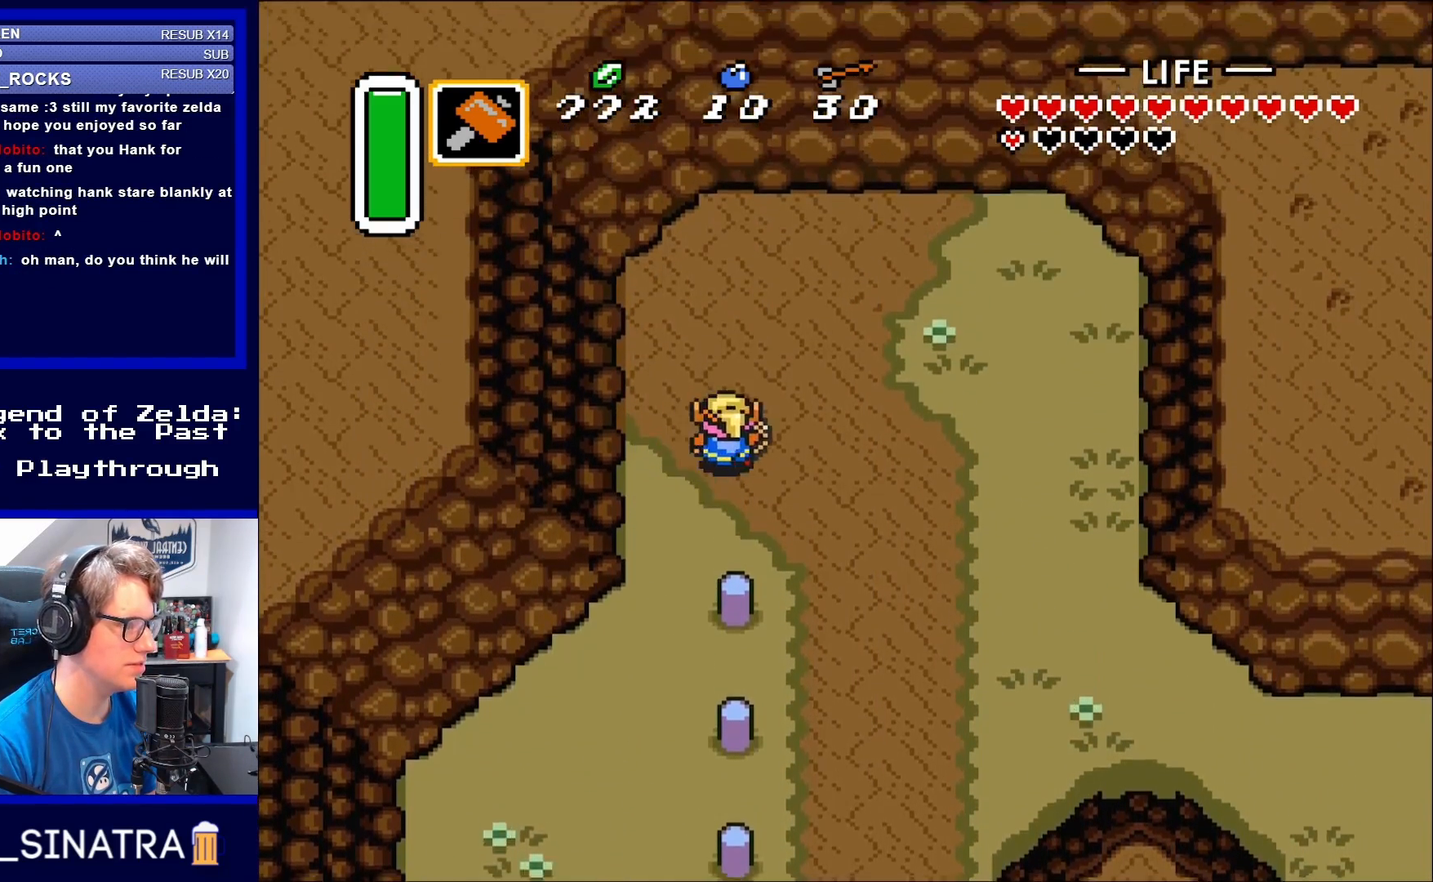
Gameplay with a controller (Nintendo layout); each line is a JSON object with the inputs held at the frame after it. "events" lists button and stick changes between this image and that frame as [ms after this image, input, new state], when the widget could be followed in between. Not read: L3 R3.
{"buttons": ["DPAD_UP", "DPAD_RIGHT"], "events": []}
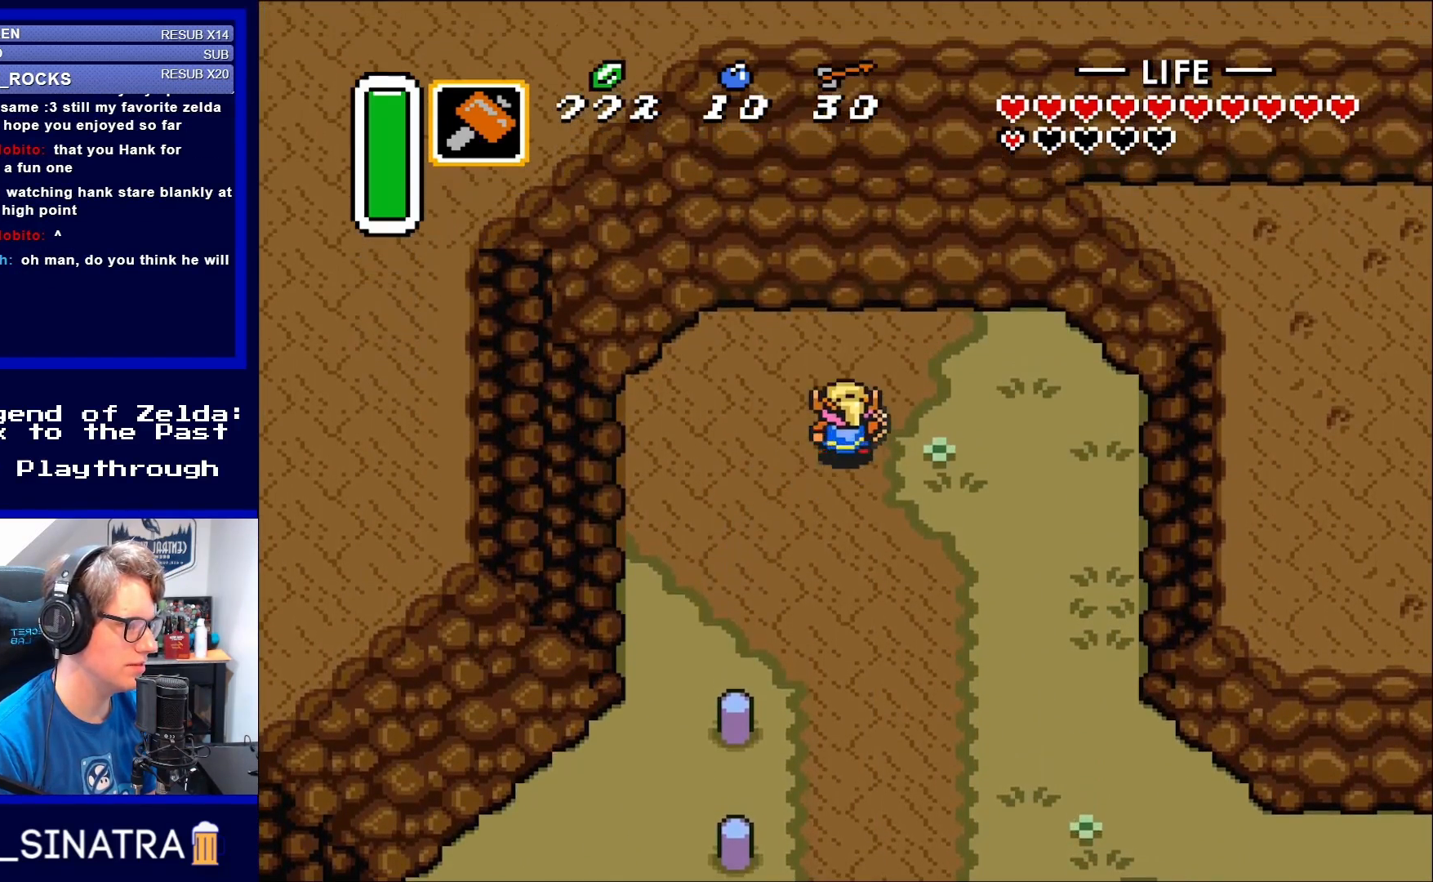
{"buttons": ["B", "DPAD_UP"], "events": [[83, "DPAD_RIGHT", "up"], [317, "B", "down"]]}
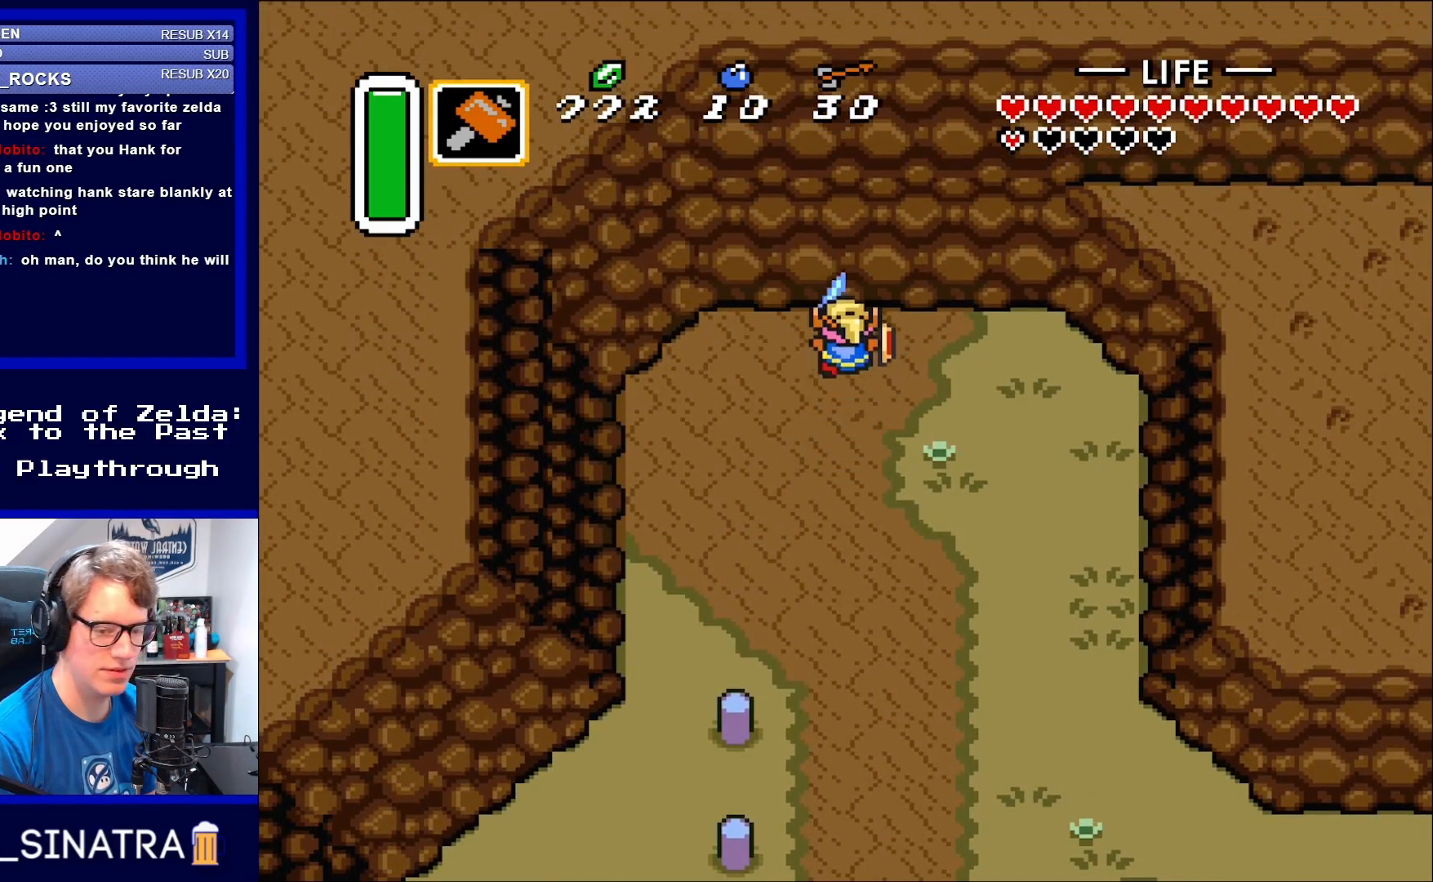
{"buttons": ["B", "DPAD_UP", "DPAD_RIGHT"], "events": [[483, "DPAD_RIGHT", "down"]]}
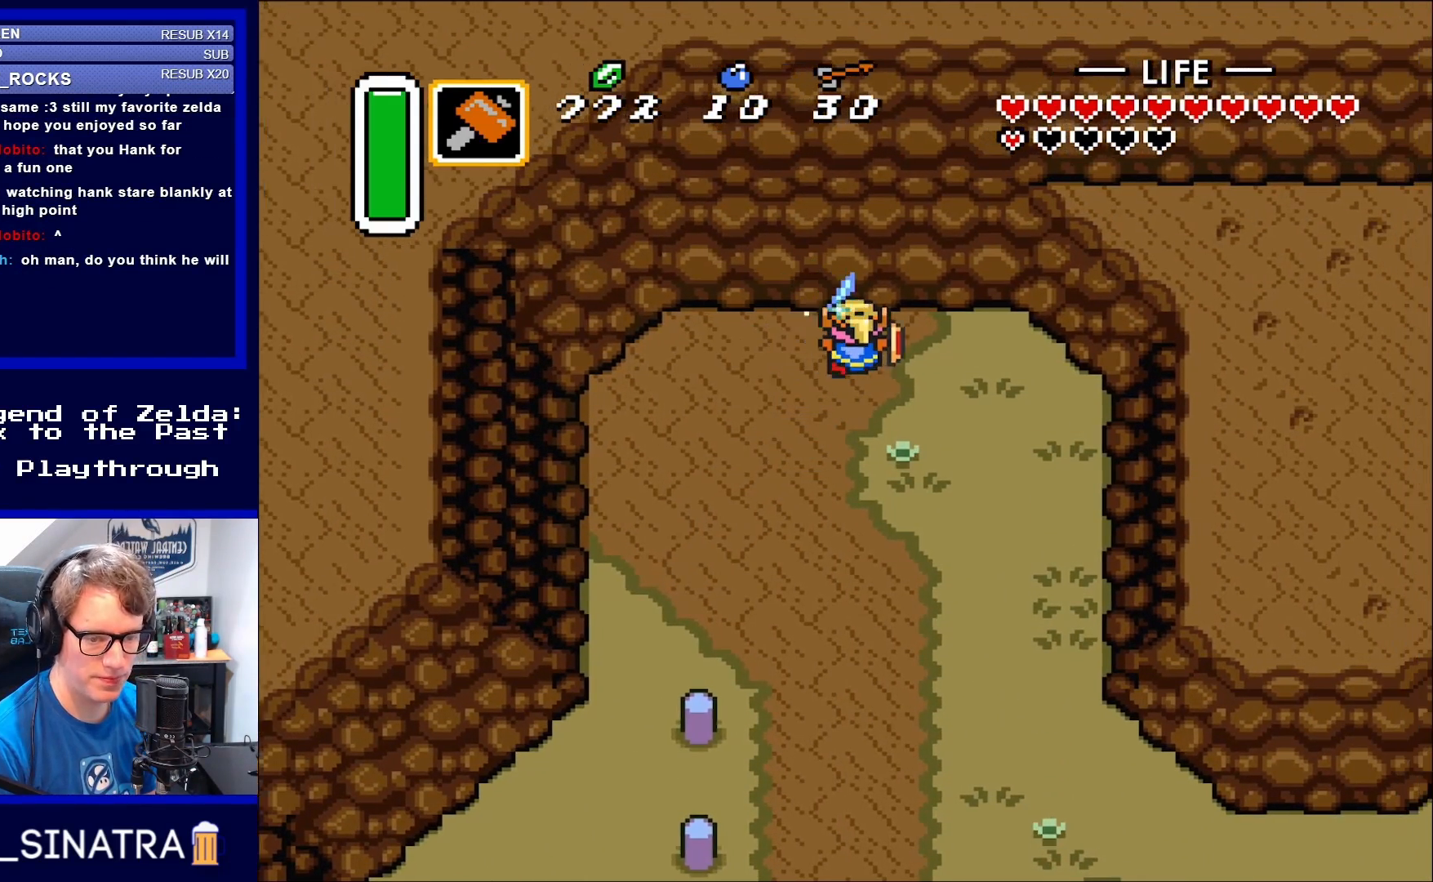
{"buttons": ["B", "DPAD_UP"], "events": [[83, "DPAD_UP", "up"], [283, "DPAD_UP", "down"], [317, "DPAD_RIGHT", "up"]]}
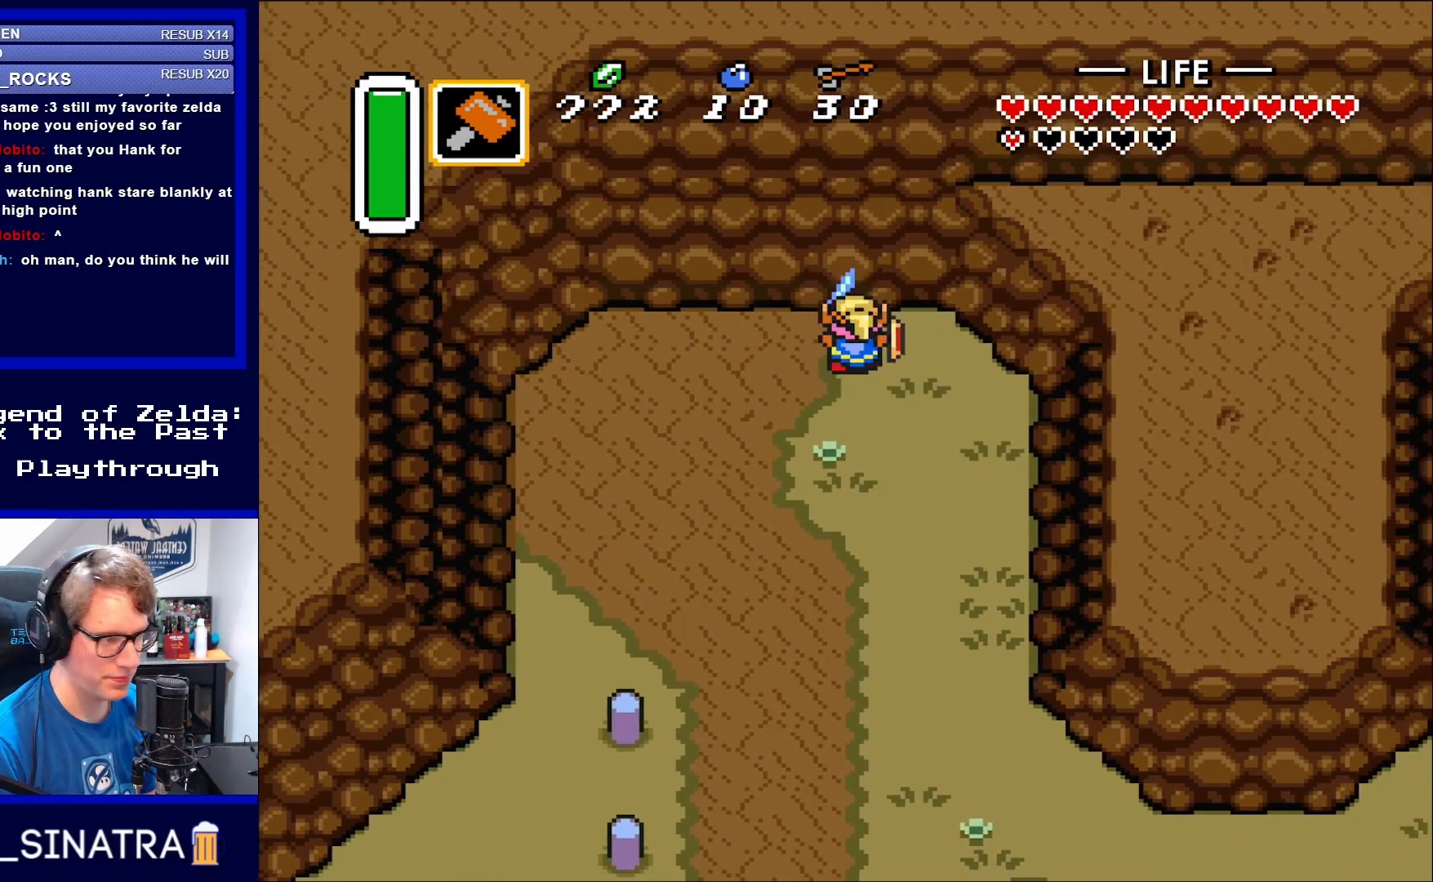
{"buttons": ["B", "DPAD_UP"], "events": [[83, "DPAD_RIGHT", "down"], [133, "DPAD_UP", "up"], [250, "DPAD_UP", "down"], [283, "DPAD_RIGHT", "up"]]}
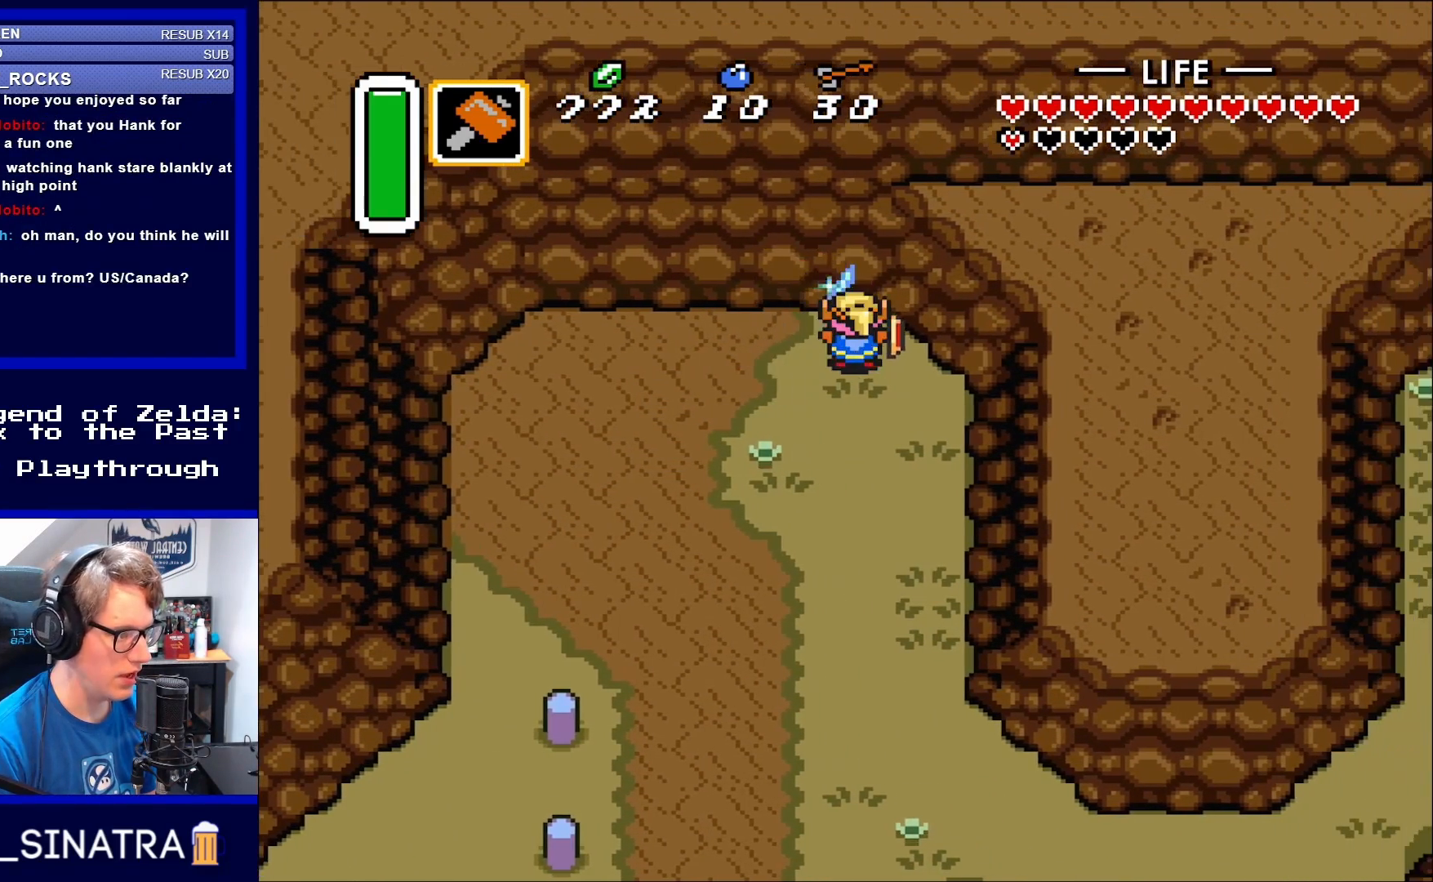
{"buttons": ["B", "DPAD_LEFT"], "events": [[50, "DPAD_RIGHT", "down"], [117, "DPAD_RIGHT", "up"], [217, "DPAD_LEFT", "down"], [250, "DPAD_UP", "up"]]}
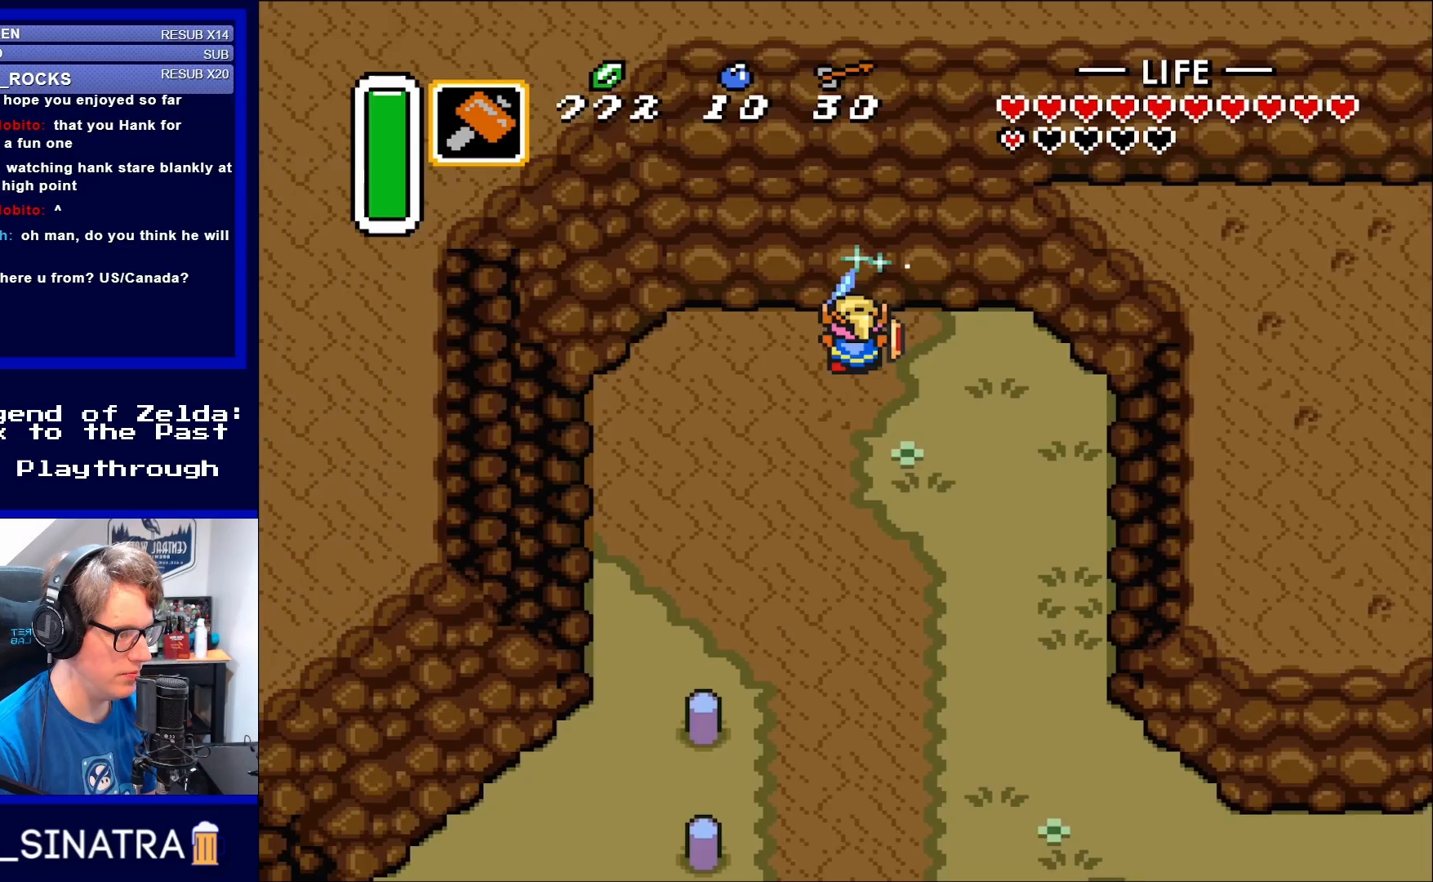
{"buttons": ["B", "DPAD_UP"], "events": [[400, "DPAD_UP", "down"], [450, "DPAD_LEFT", "up"]]}
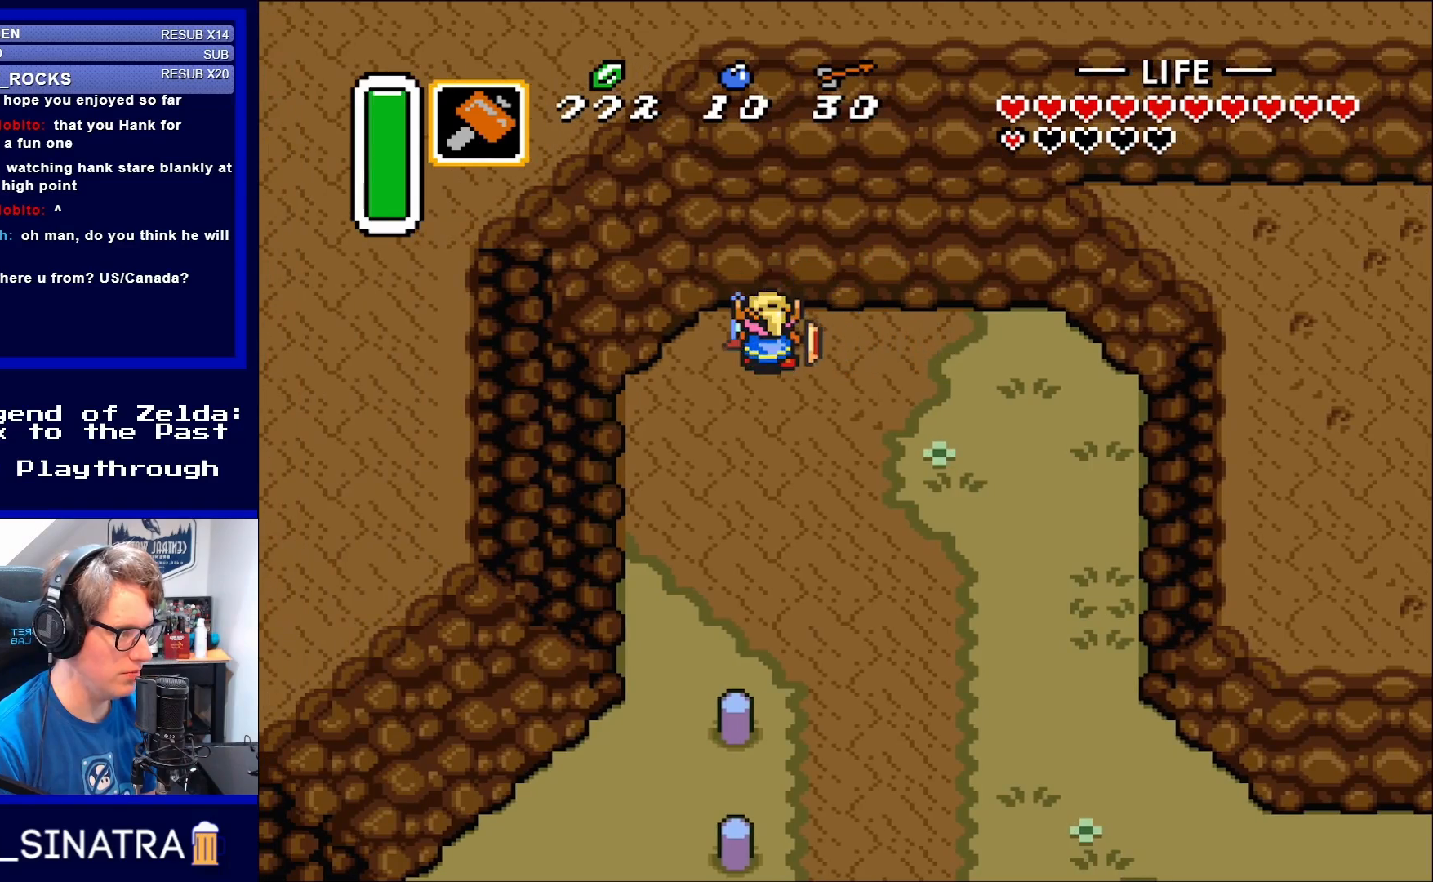
{"buttons": ["DPAD_DOWN", "DPAD_RIGHT"], "events": [[183, "DPAD_DOWN", "down"], [183, "DPAD_UP", "up"], [217, "B", "up"], [483, "DPAD_RIGHT", "down"]]}
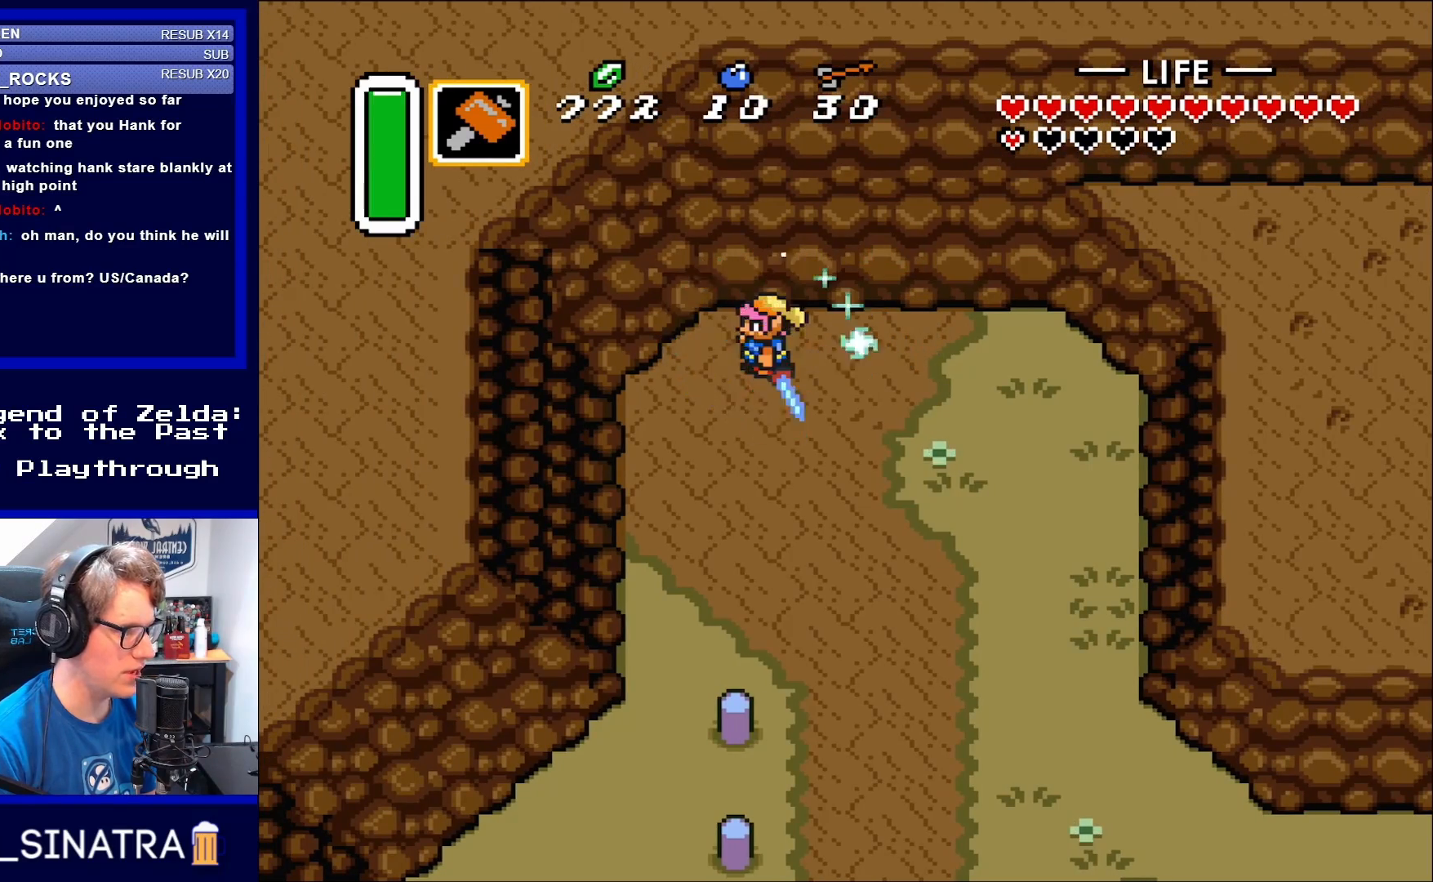
{"buttons": ["DPAD_DOWN"], "events": [[350, "DPAD_RIGHT", "up"]]}
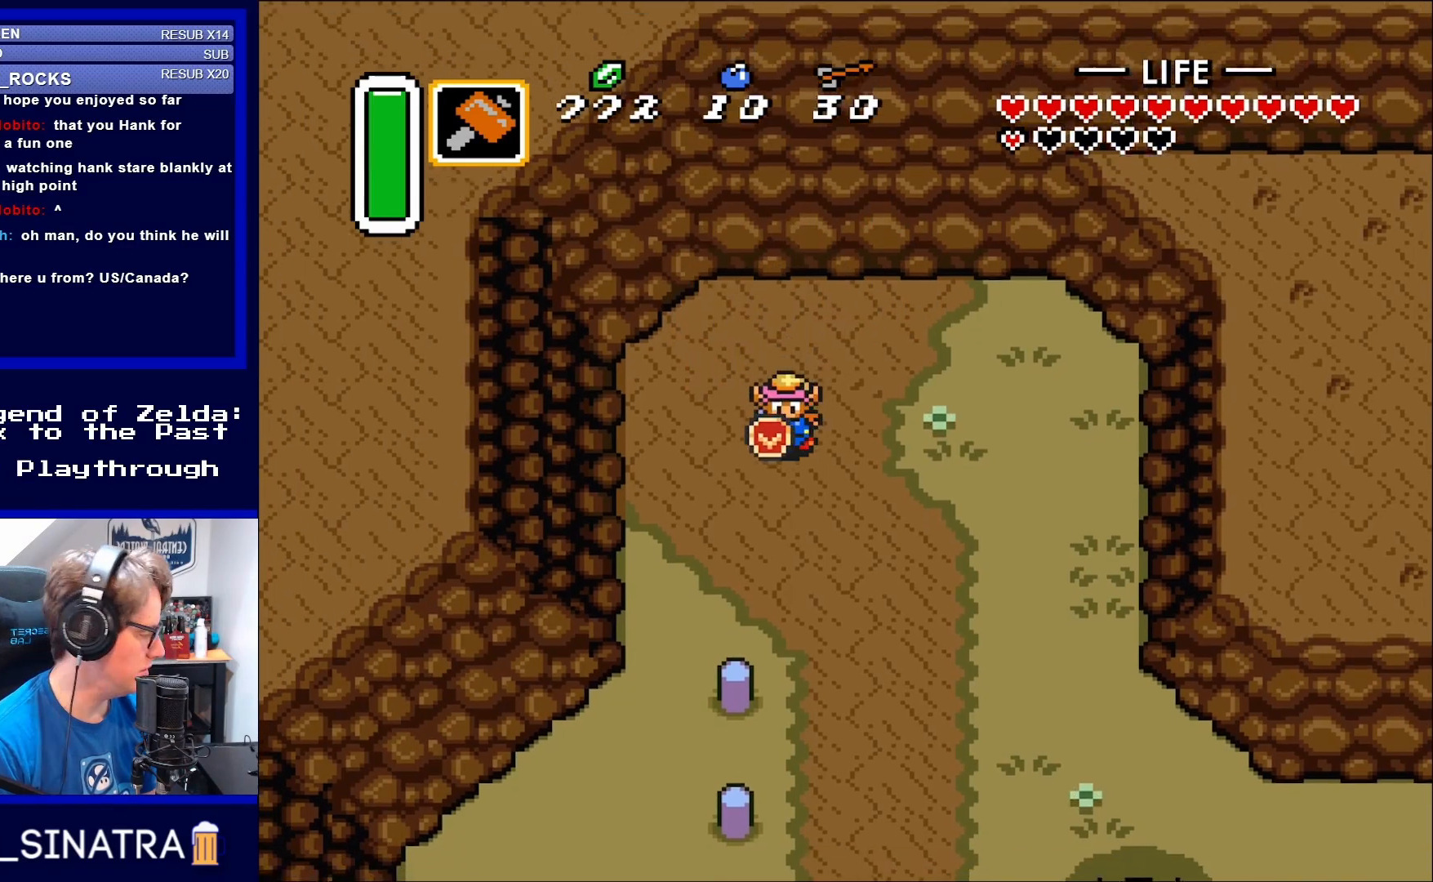
{"buttons": ["DPAD_DOWN", "DPAD_RIGHT"], "events": [[150, "DPAD_RIGHT", "down"]]}
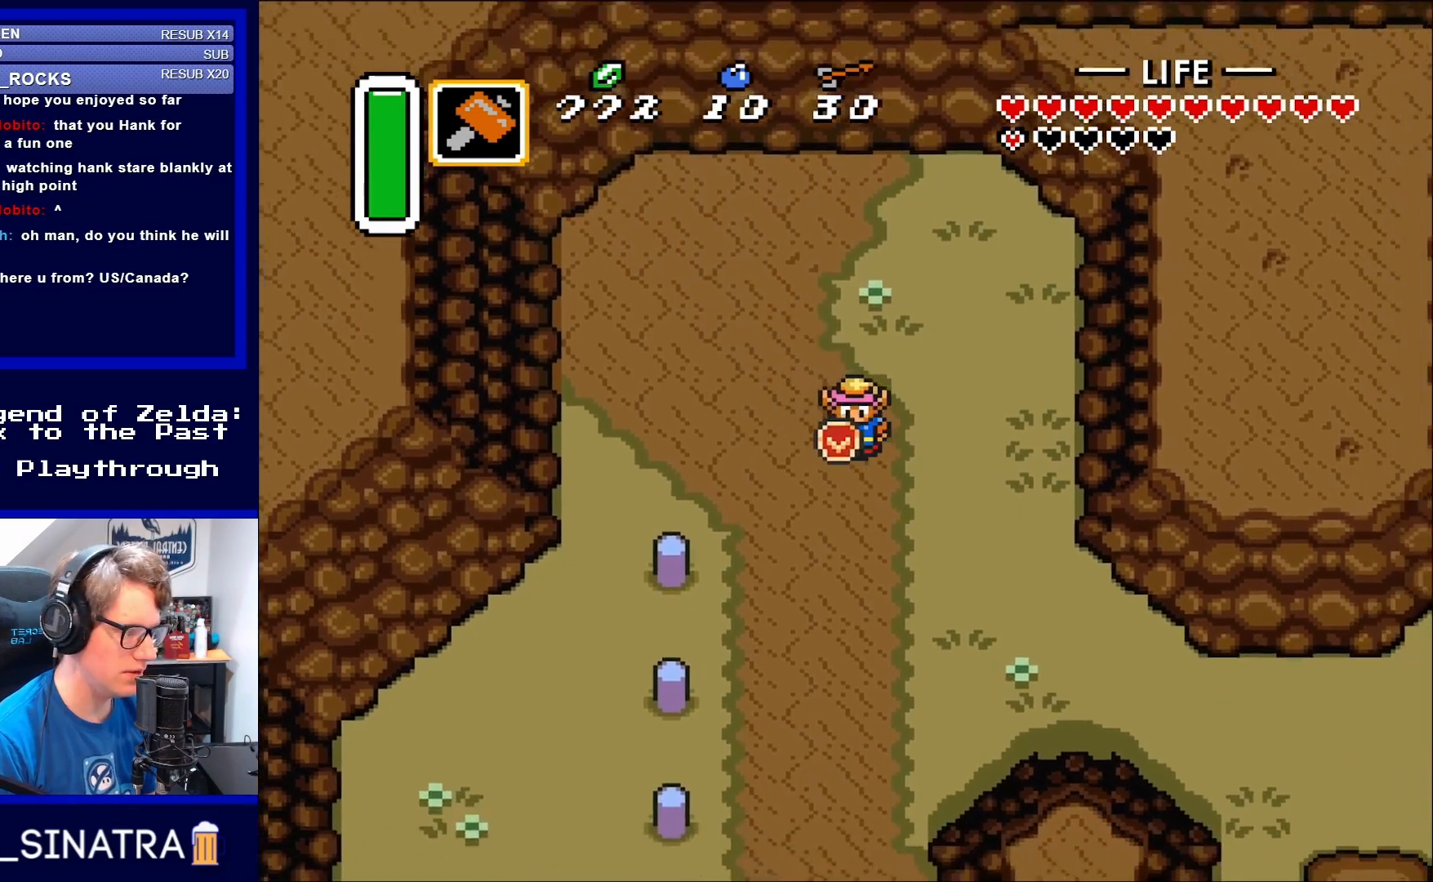
{"buttons": ["DPAD_DOWN", "DPAD_RIGHT"], "events": []}
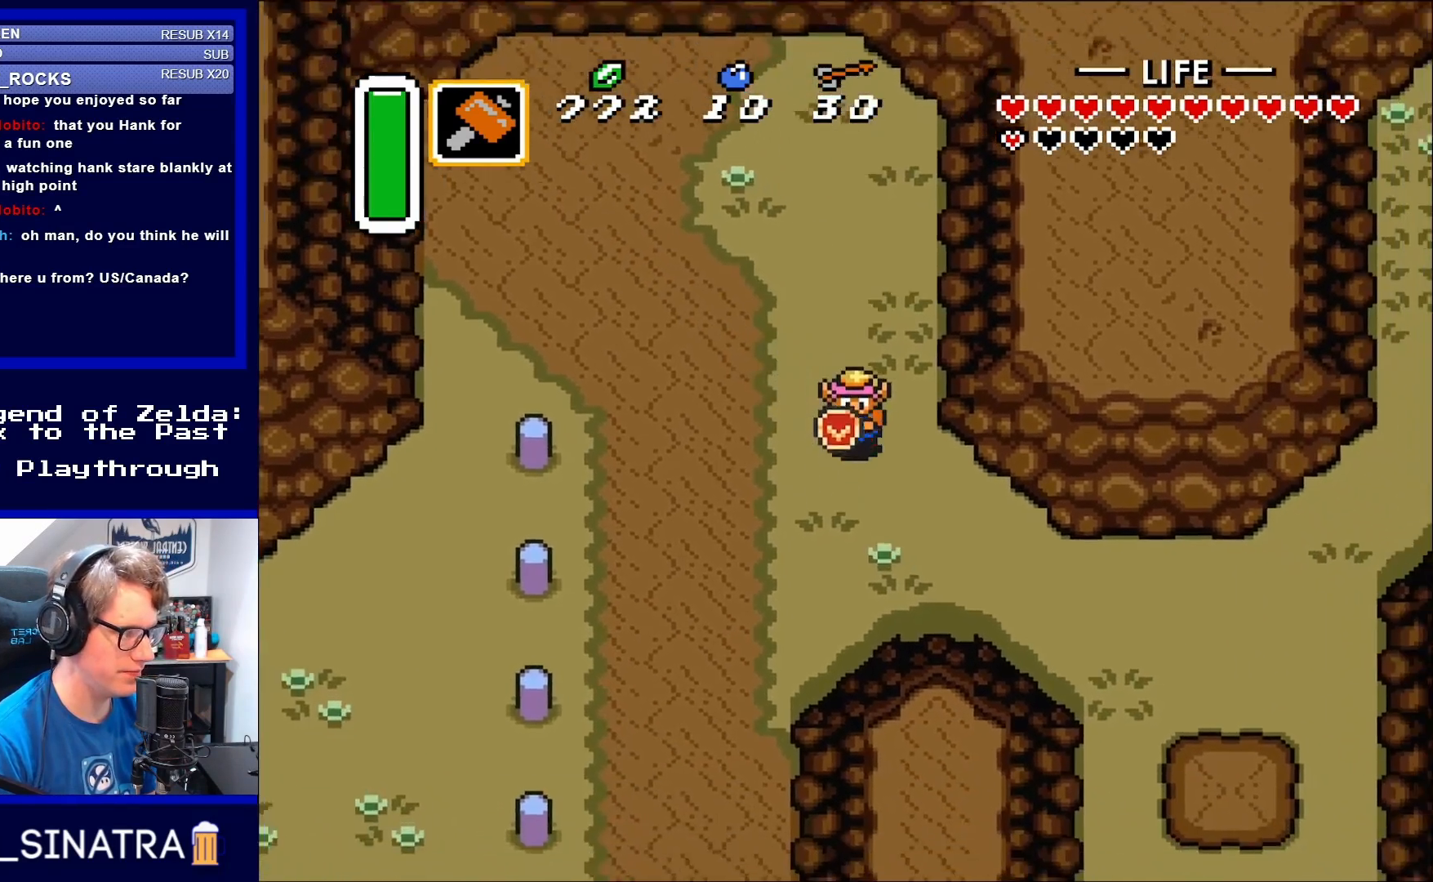
{"buttons": ["DPAD_DOWN", "DPAD_RIGHT"], "events": []}
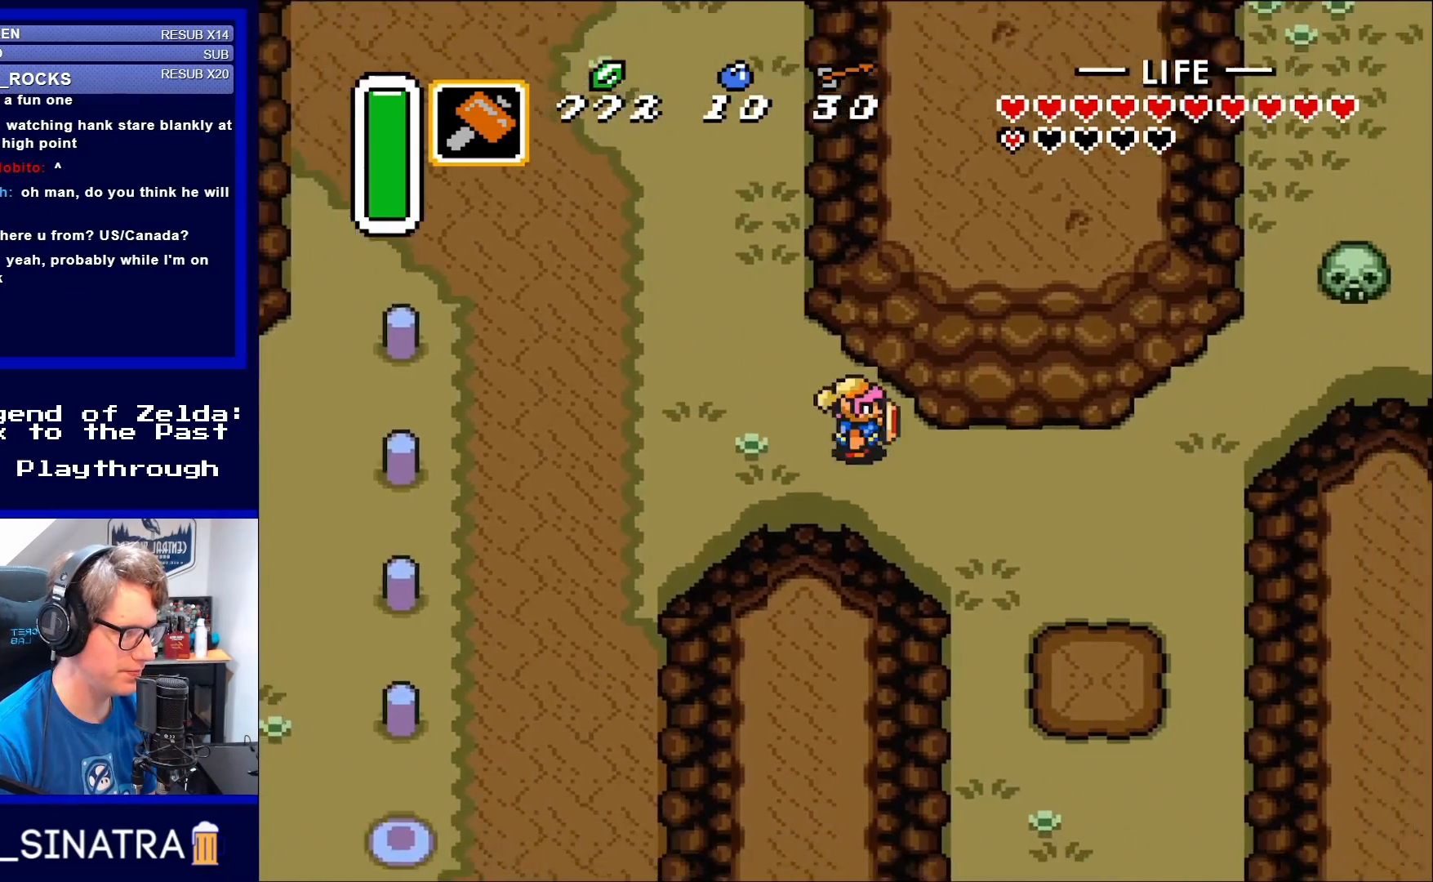
{"buttons": ["DPAD_RIGHT"], "events": [[117, "DPAD_DOWN", "up"]]}
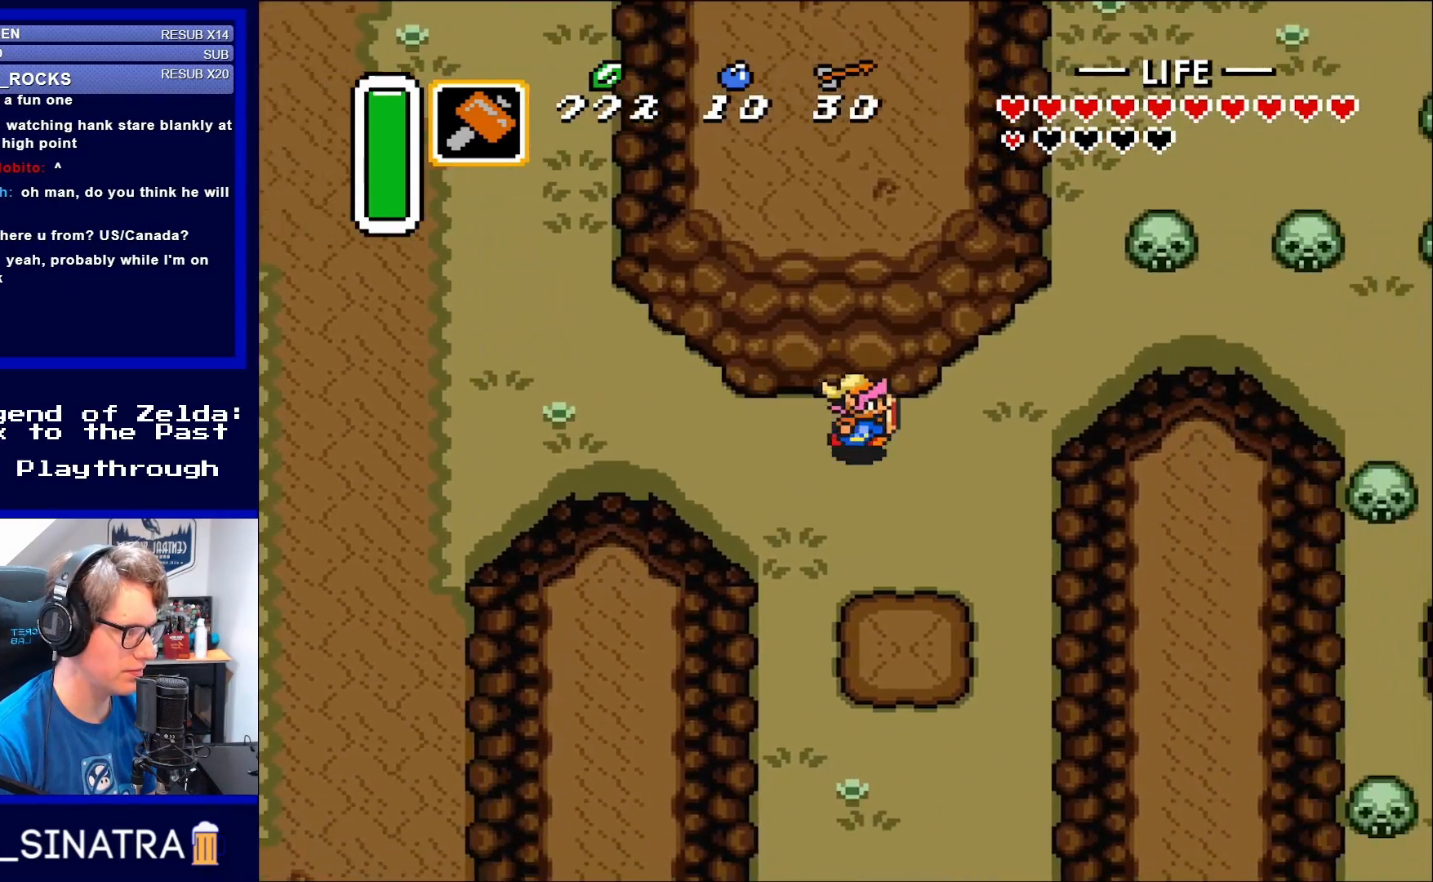
{"buttons": ["DPAD_UP", "DPAD_RIGHT"], "events": [[183, "DPAD_UP", "down"]]}
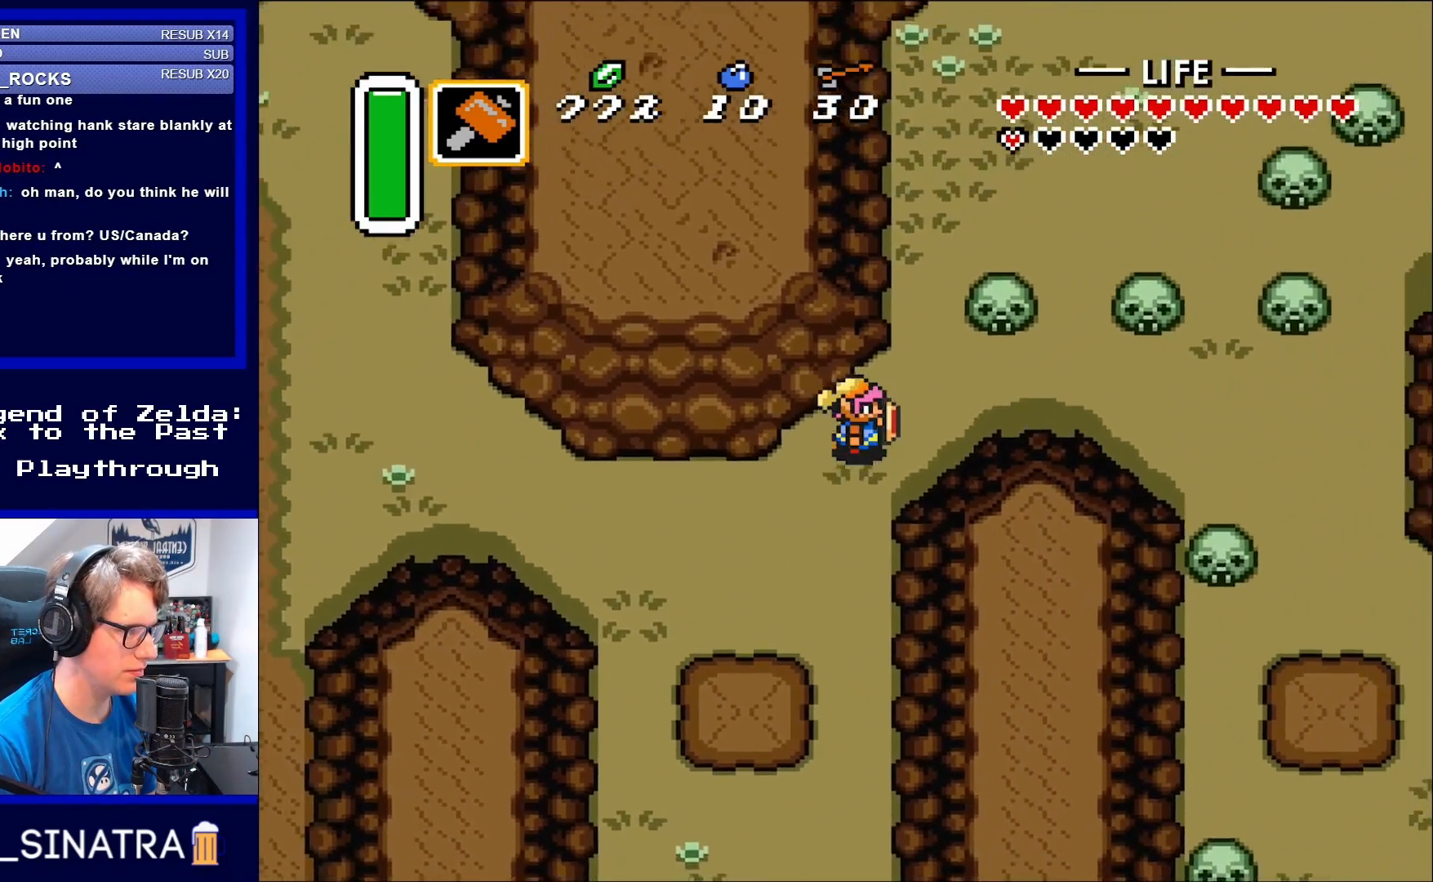
{"buttons": ["DPAD_RIGHT"], "events": [[283, "DPAD_UP", "up"]]}
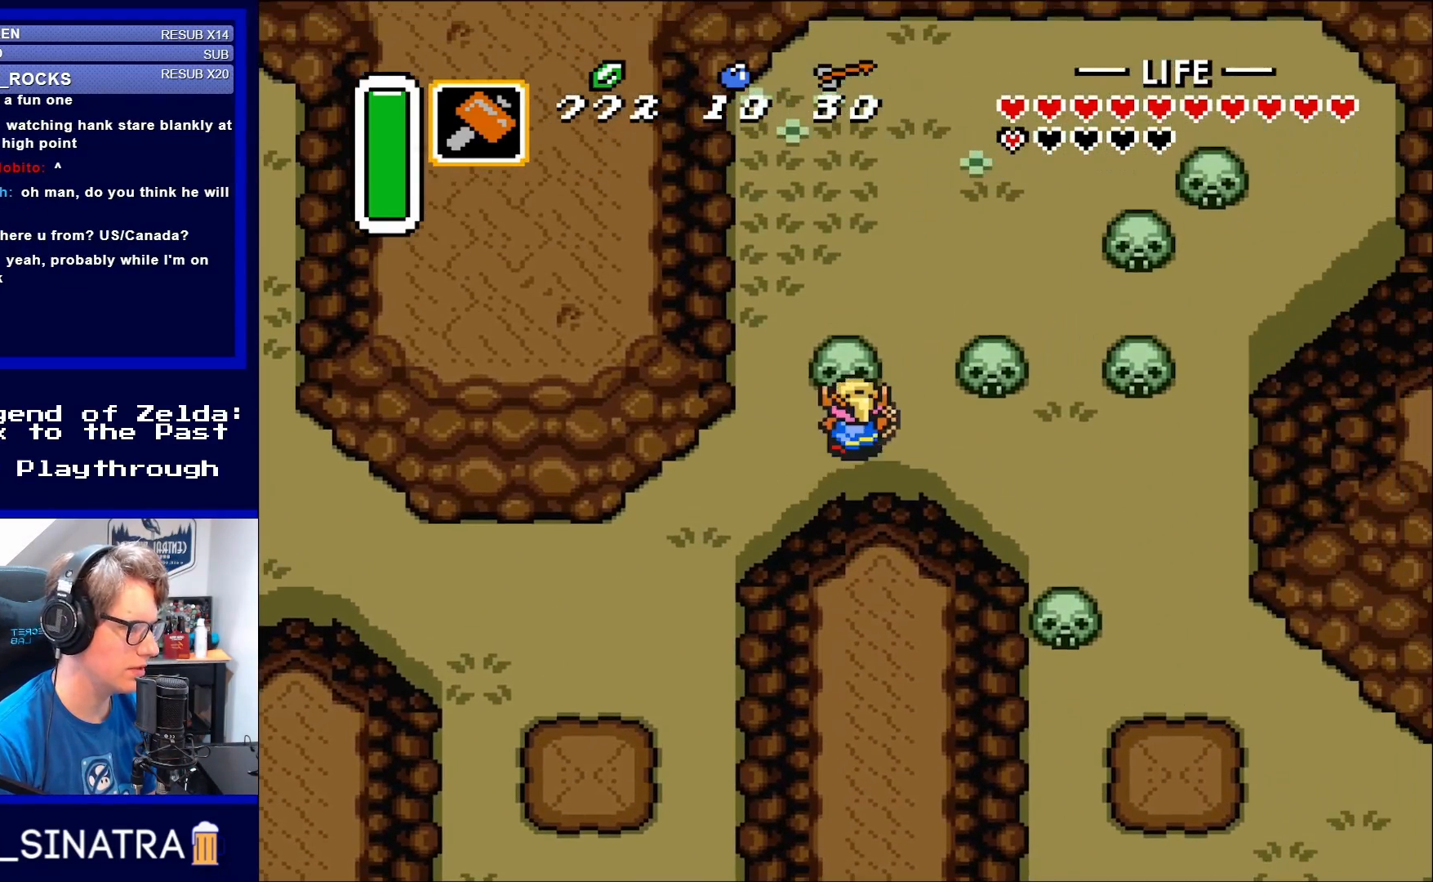
{"buttons": ["DPAD_RIGHT"], "events": [[50, "DPAD_UP", "down"], [83, "DPAD_RIGHT", "up"], [150, "Y", "down"], [283, "Y", "up"], [383, "DPAD_RIGHT", "down"], [383, "DPAD_UP", "up"]]}
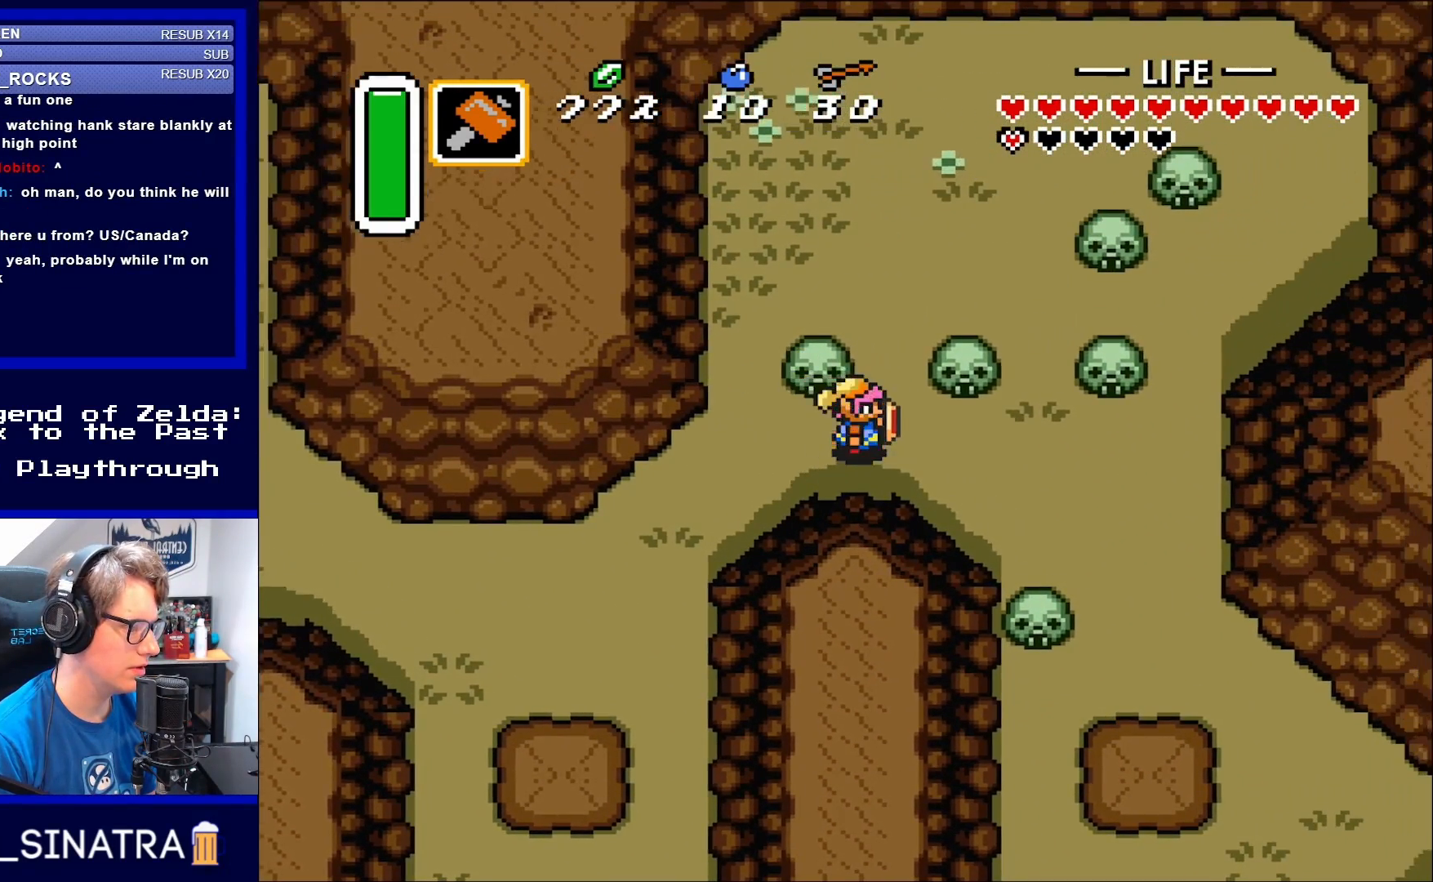
{"buttons": ["A", "DPAD_UP"], "events": [[317, "DPAD_UP", "down"], [350, "DPAD_RIGHT", "up"], [483, "A", "down"]]}
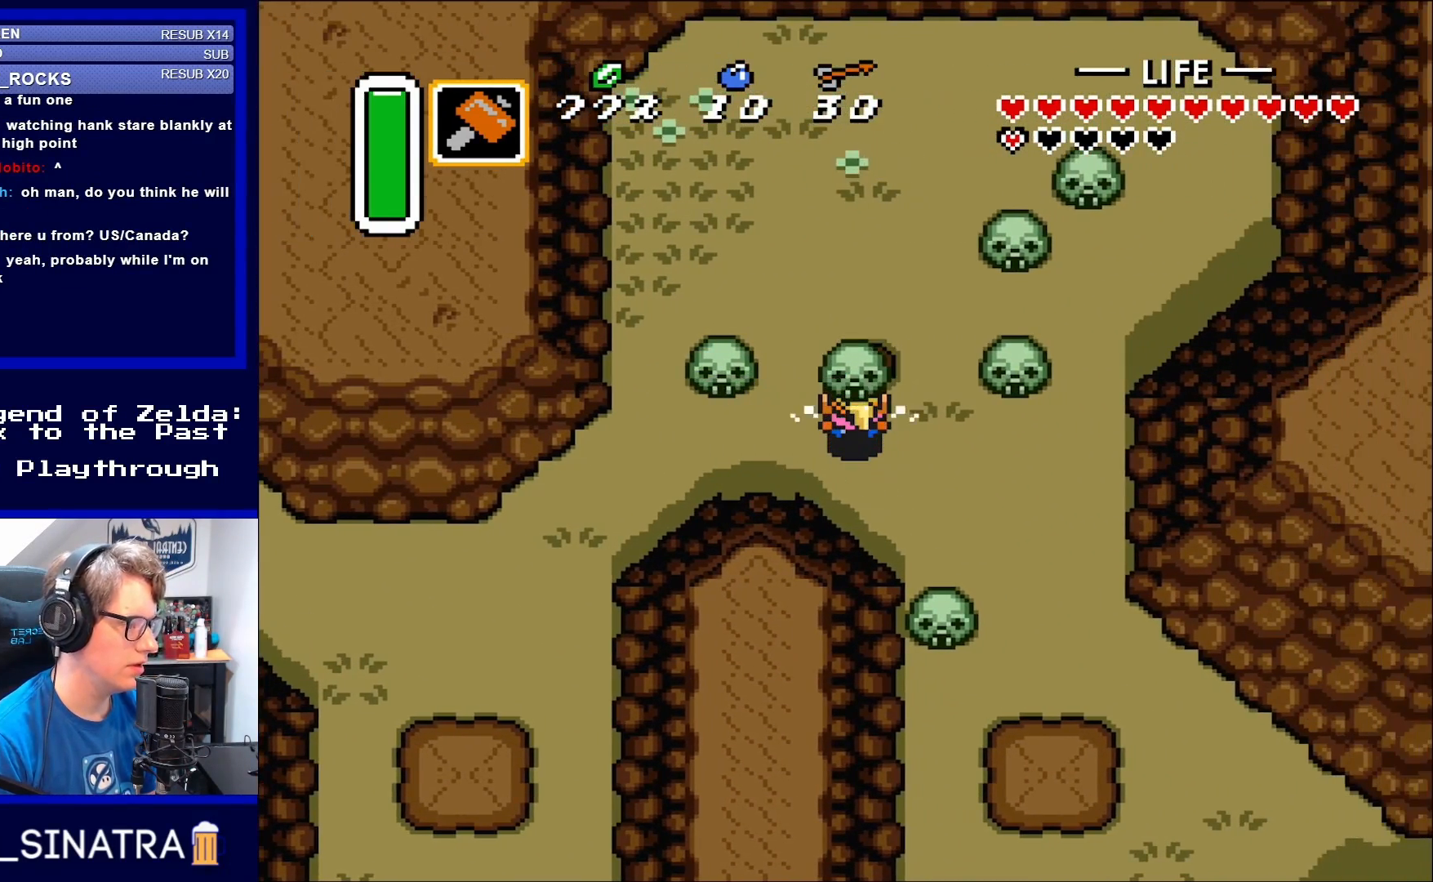
{"buttons": ["A", "DPAD_UP"], "events": [[50, "A", "up"], [50, "DPAD_UP", "up"], [250, "DPAD_UP", "down"], [417, "A", "down"]]}
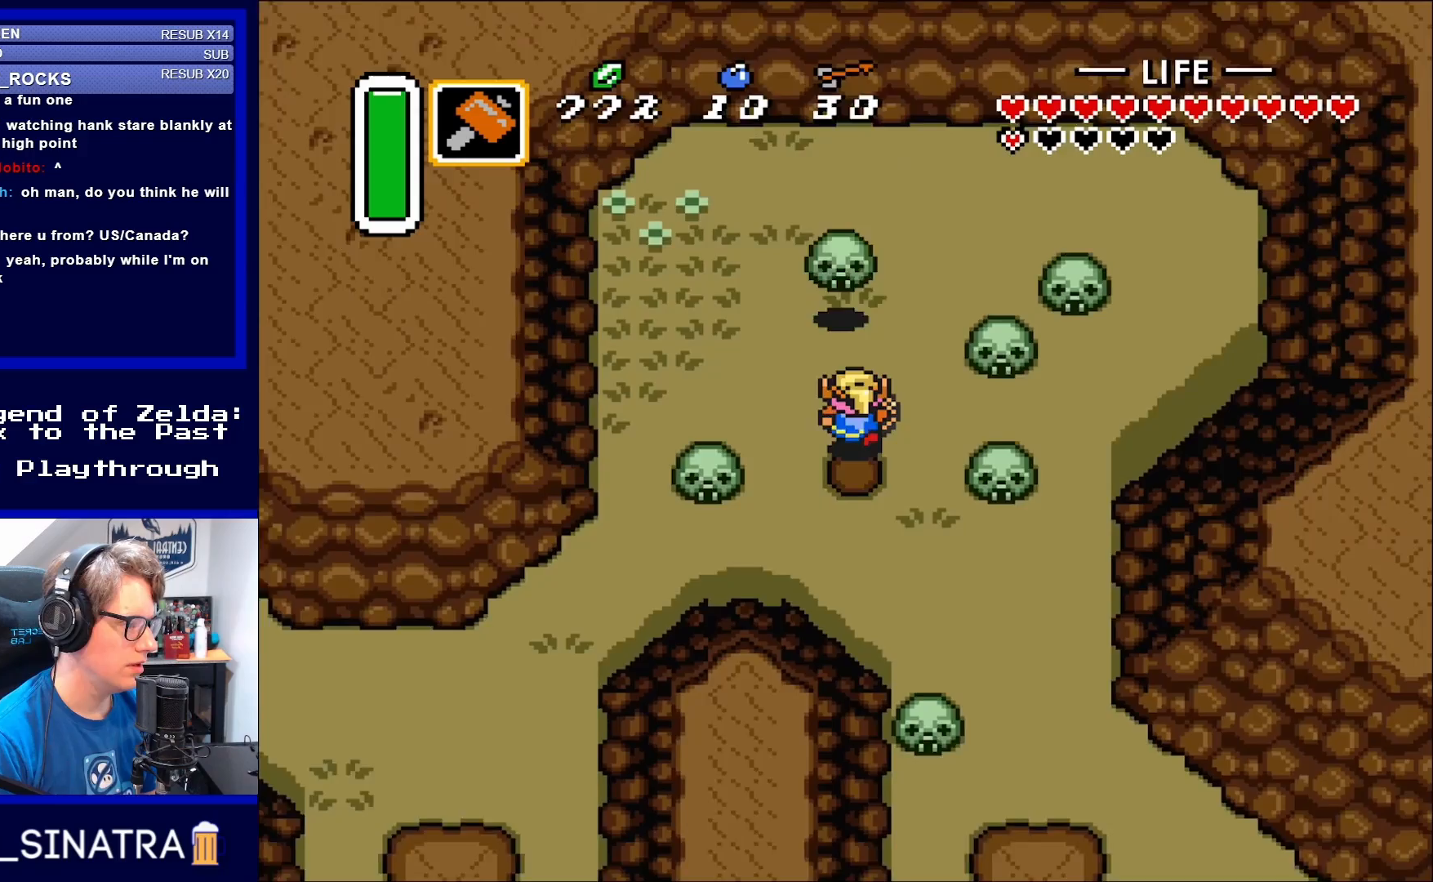
{"buttons": ["DPAD_RIGHT"], "events": [[17, "A", "up"], [83, "DPAD_RIGHT", "down"], [350, "DPAD_RIGHT", "up"], [400, "DPAD_RIGHT", "down"], [450, "DPAD_UP", "up"]]}
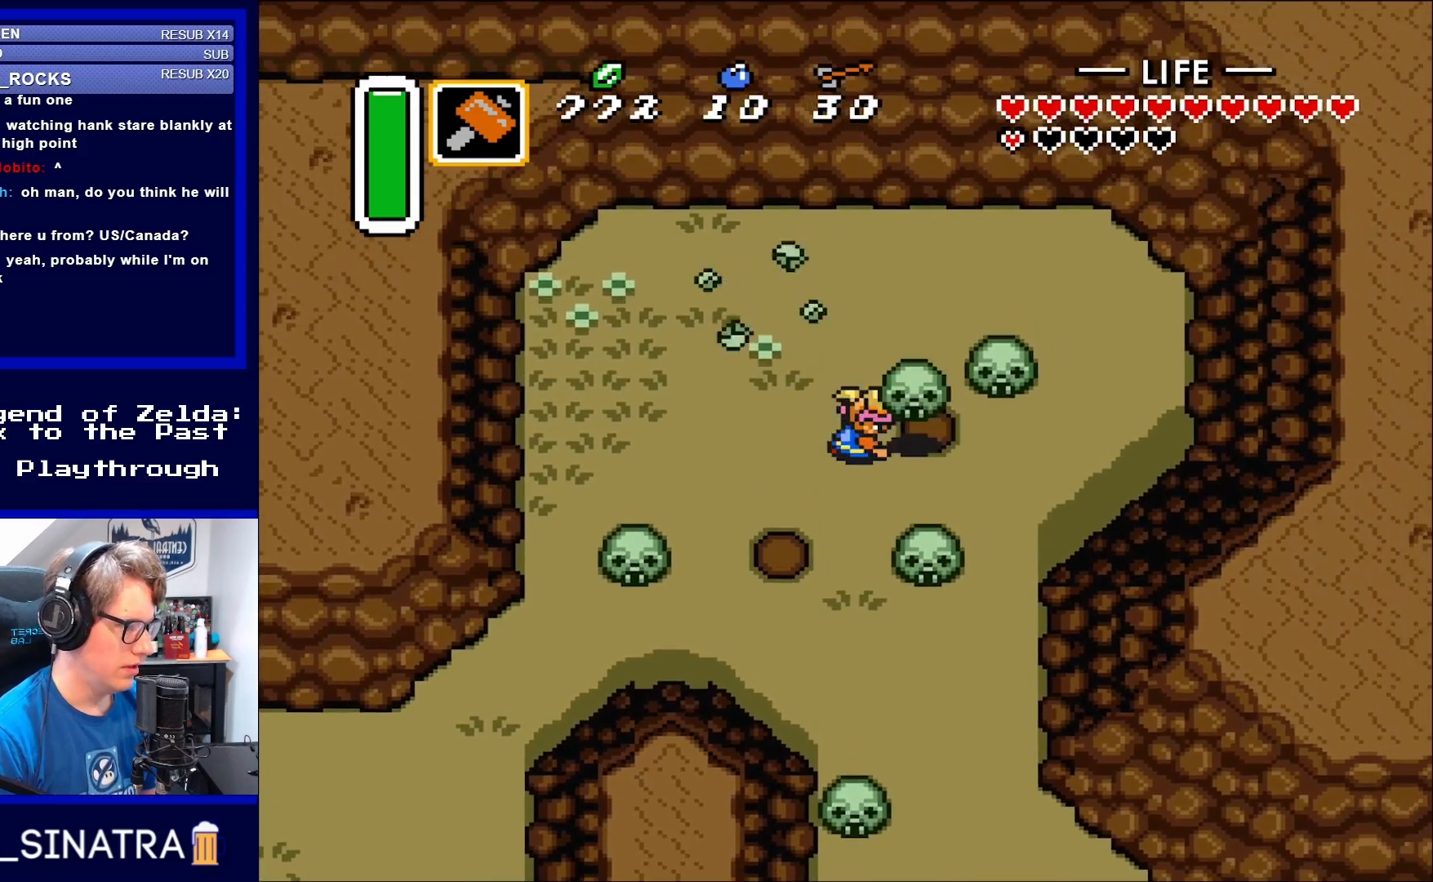
{"buttons": ["DPAD_RIGHT"], "events": [[50, "A", "down"], [183, "A", "up"], [217, "DPAD_RIGHT", "up"], [350, "DPAD_RIGHT", "down"]]}
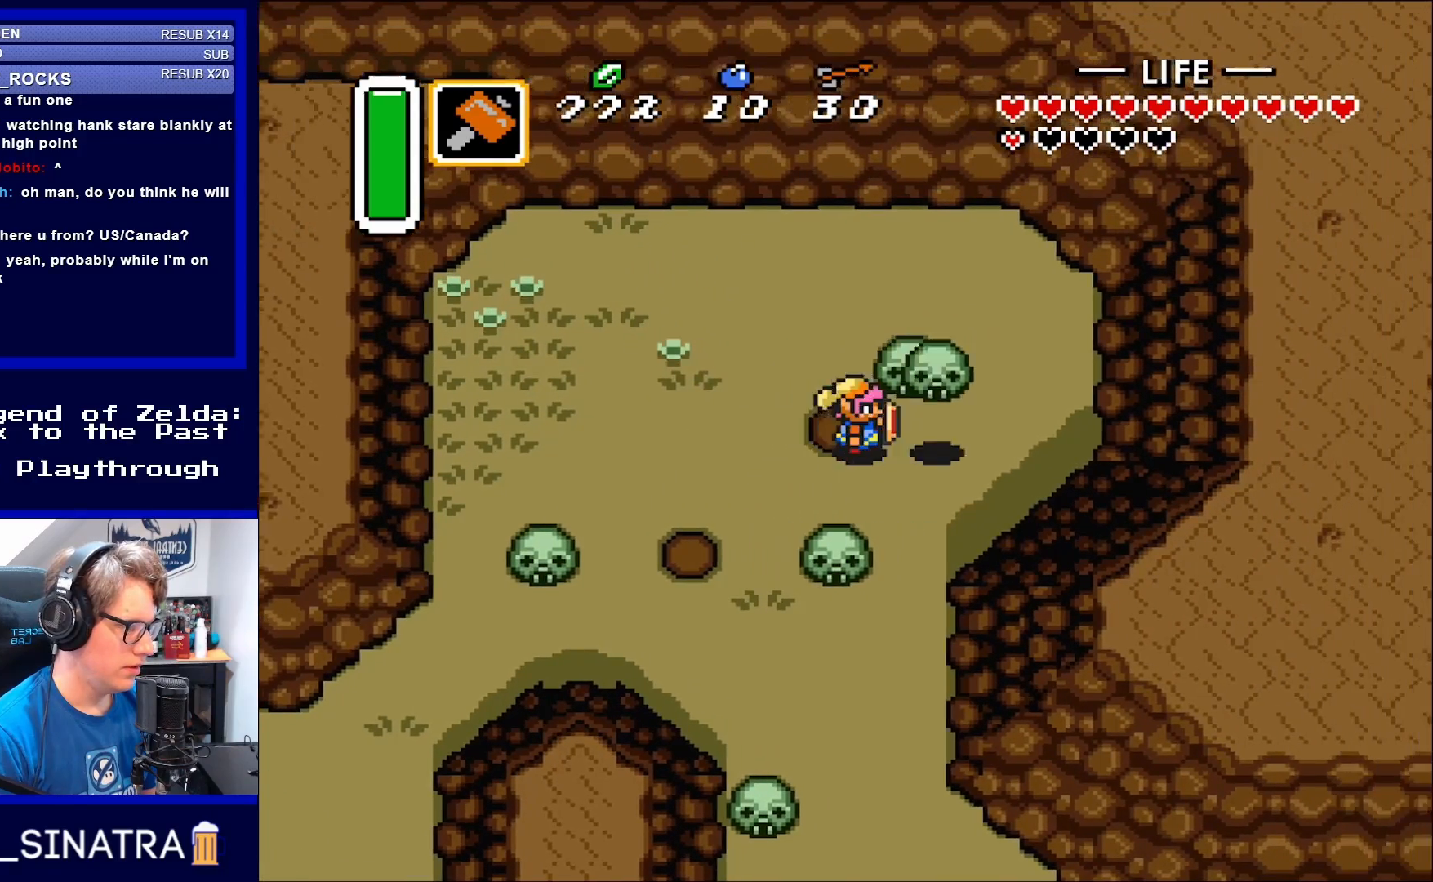
{"buttons": [], "events": [[17, "A", "down"], [117, "A", "up"], [133, "DPAD_UP", "down"], [217, "DPAD_RIGHT", "up"], [350, "A", "down"], [383, "DPAD_UP", "up"], [450, "A", "up"]]}
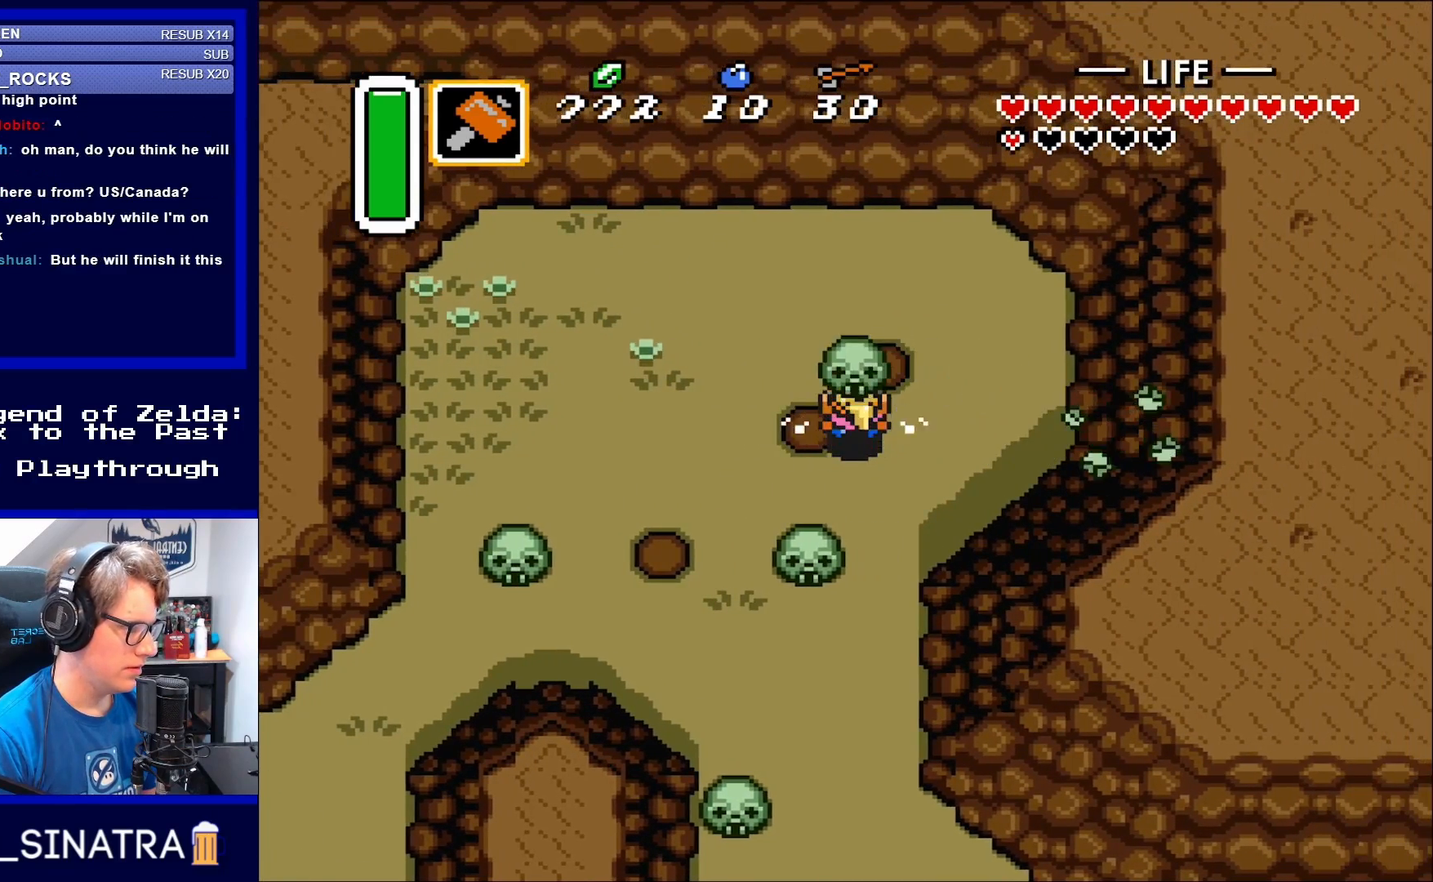
{"buttons": ["DPAD_DOWN"], "events": [[17, "DPAD_LEFT", "down"], [283, "A", "down"], [283, "DPAD_DOWN", "down"], [383, "A", "up"], [383, "DPAD_LEFT", "up"]]}
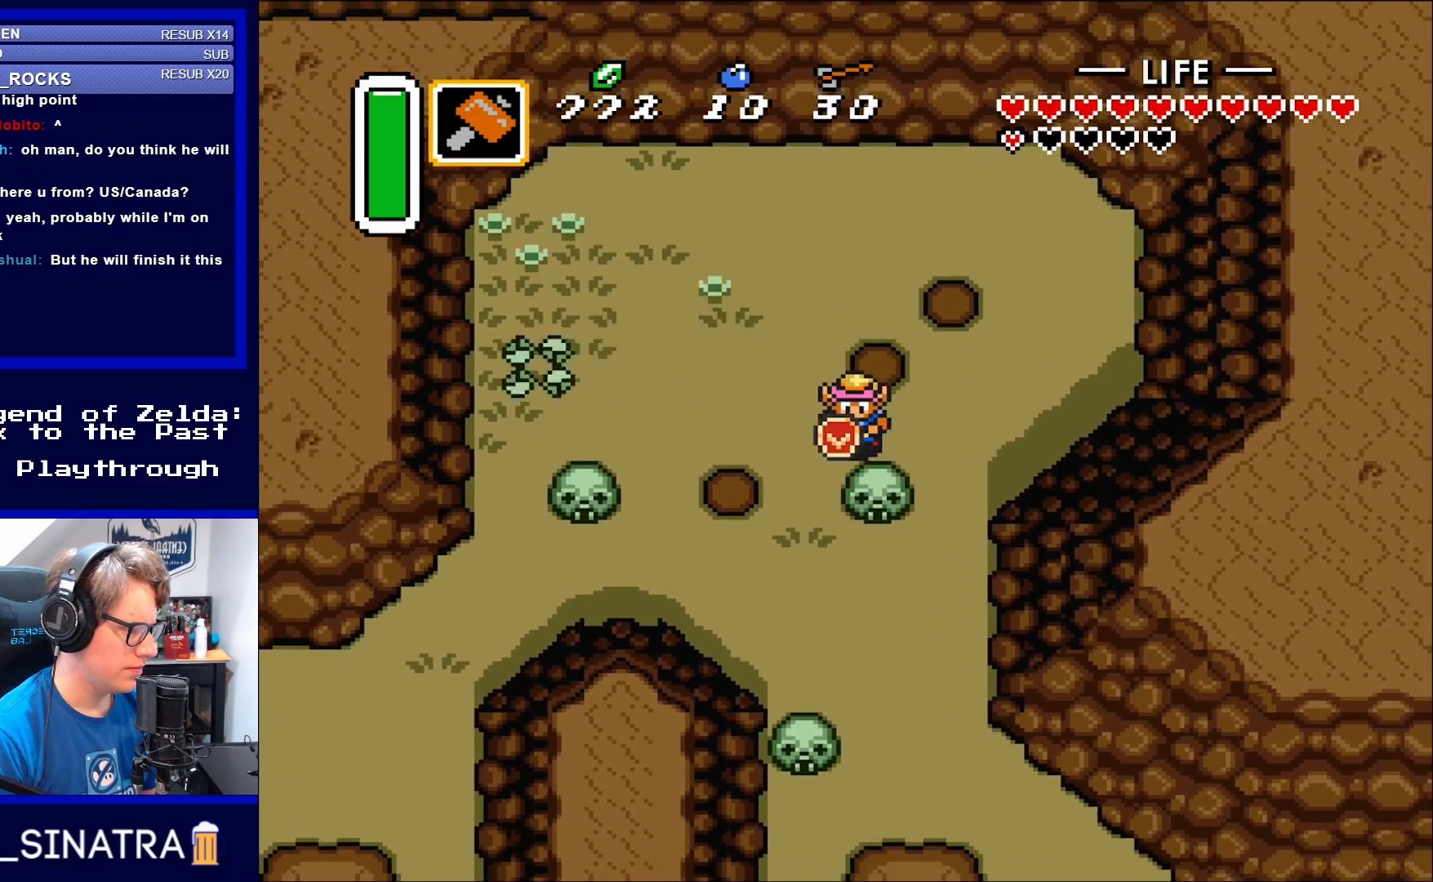
{"buttons": ["DPAD_DOWN"], "events": [[150, "DPAD_LEFT", "down"], [217, "DPAD_DOWN", "up"], [283, "DPAD_DOWN", "down"], [317, "DPAD_LEFT", "up"]]}
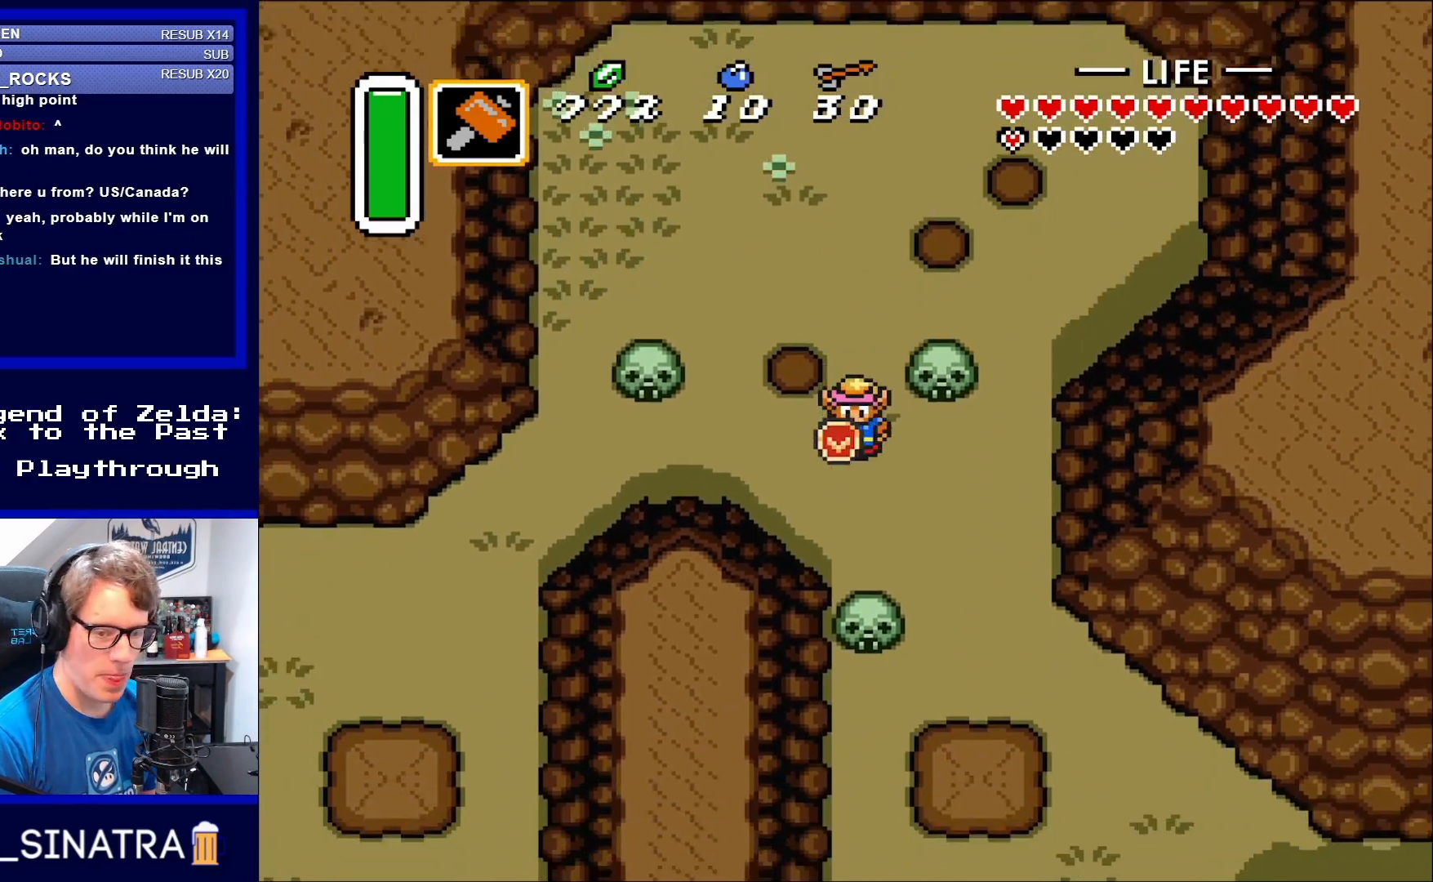
{"buttons": ["DPAD_DOWN", "DPAD_RIGHT"], "events": [[150, "DPAD_RIGHT", "down"]]}
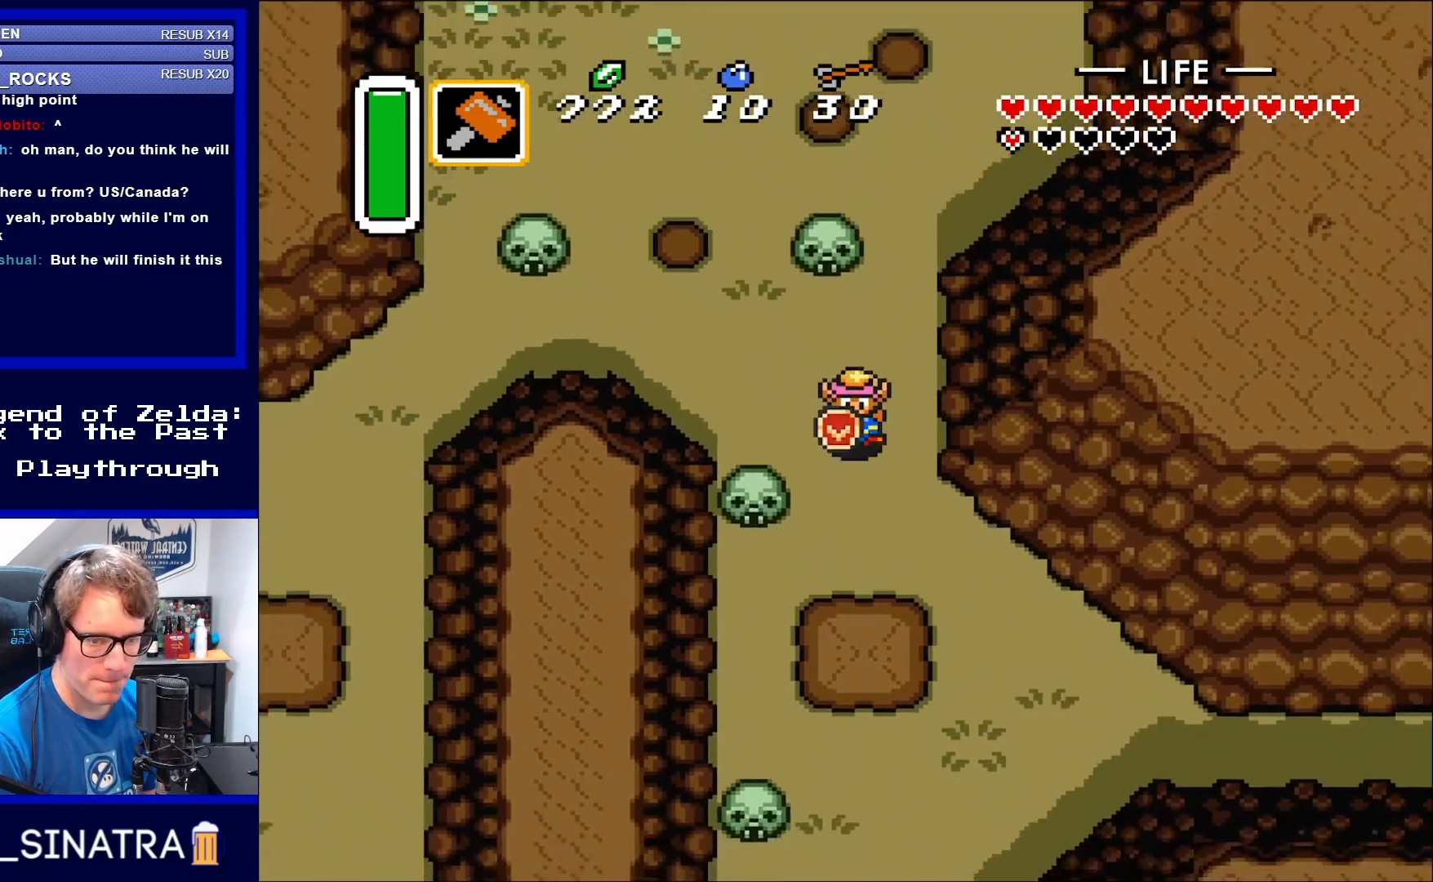
{"buttons": ["DPAD_DOWN"], "events": [[50, "DPAD_RIGHT", "up"], [150, "DPAD_RIGHT", "down"], [400, "DPAD_RIGHT", "up"]]}
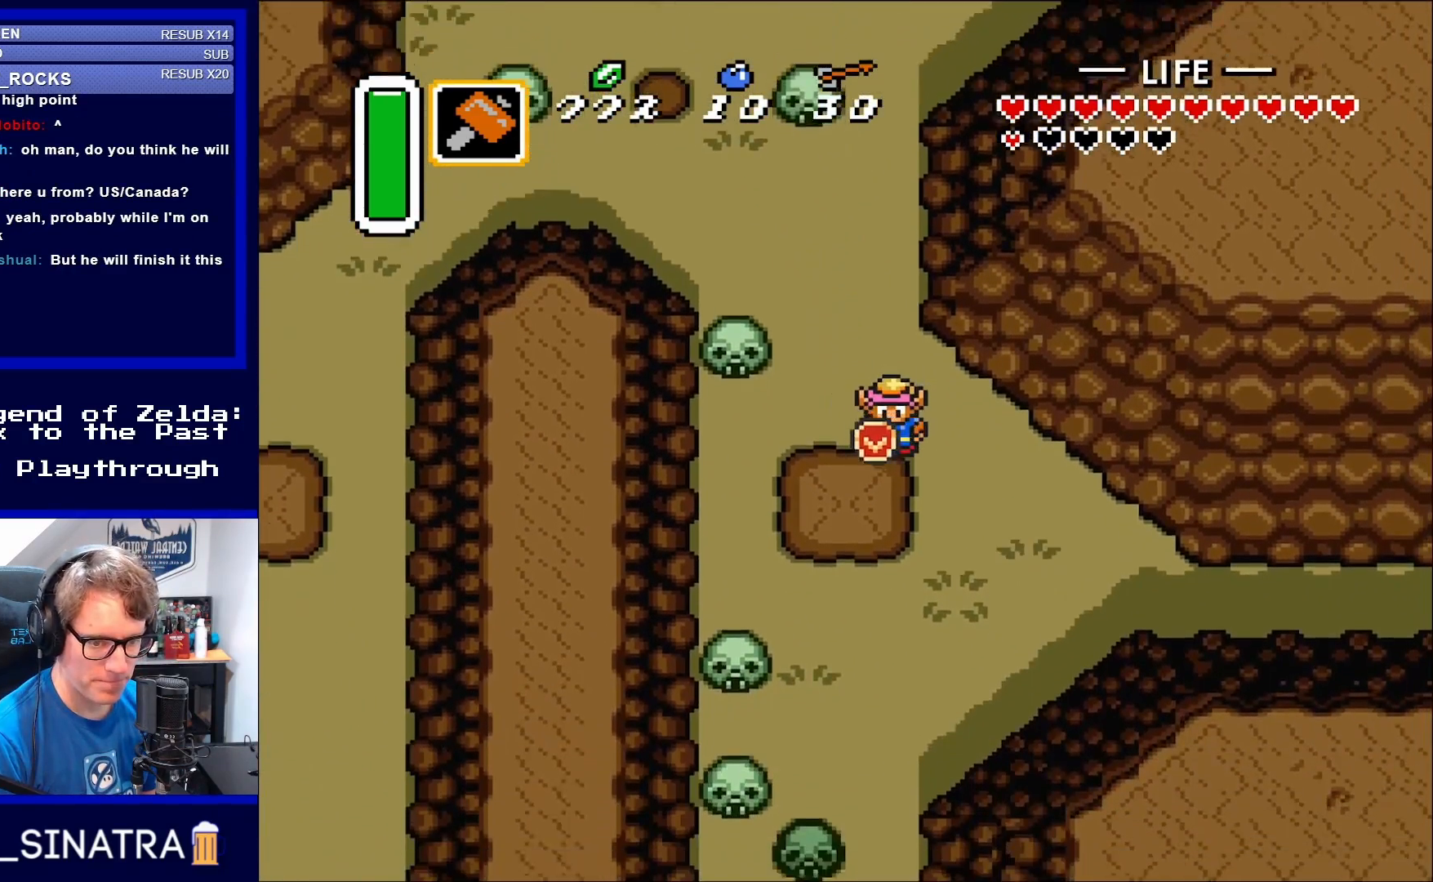
{"buttons": ["DPAD_DOWN"], "events": []}
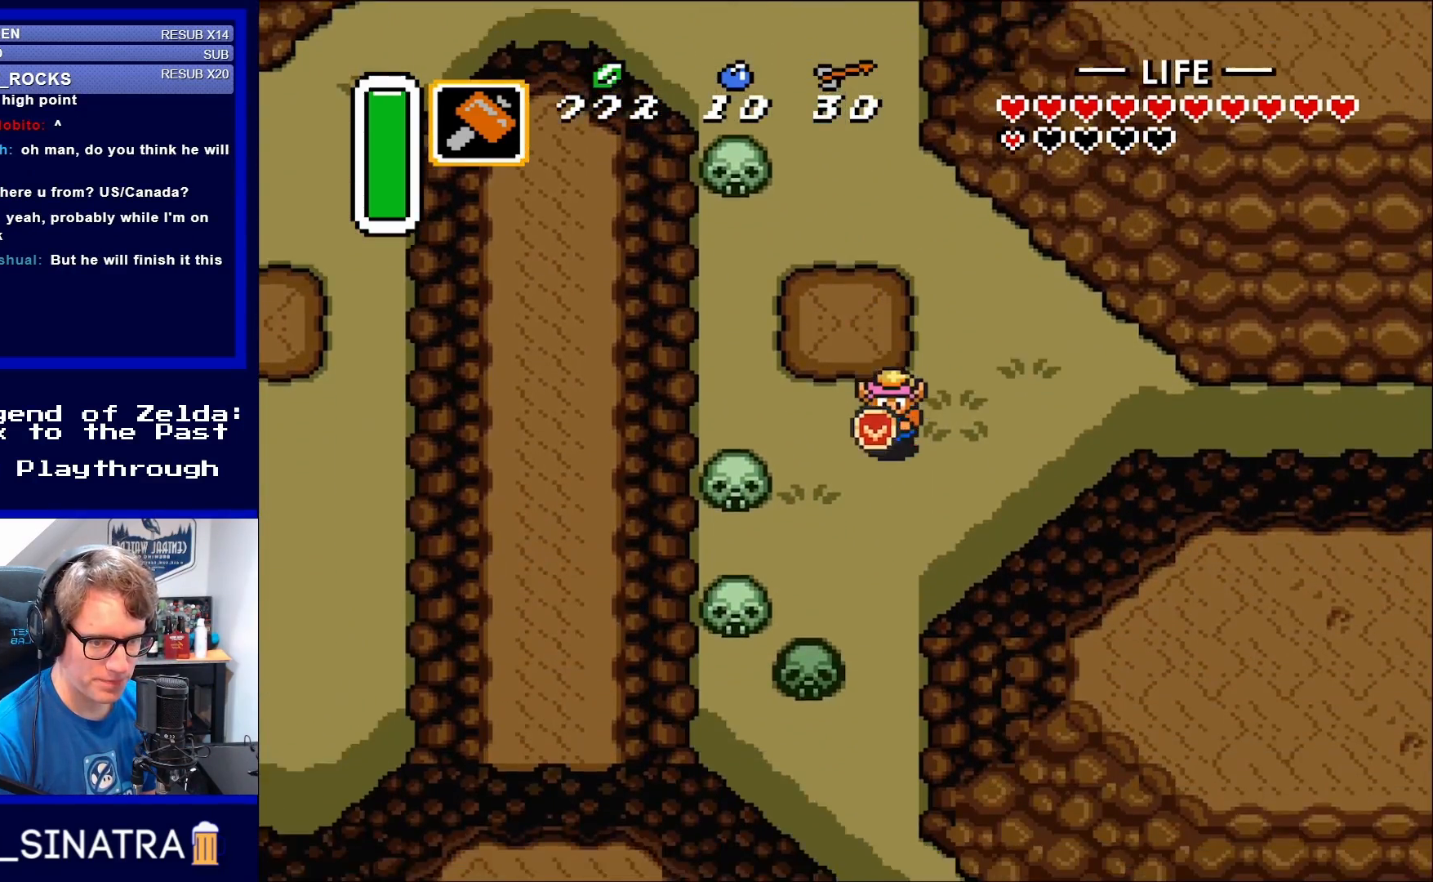
{"buttons": ["DPAD_DOWN"], "events": []}
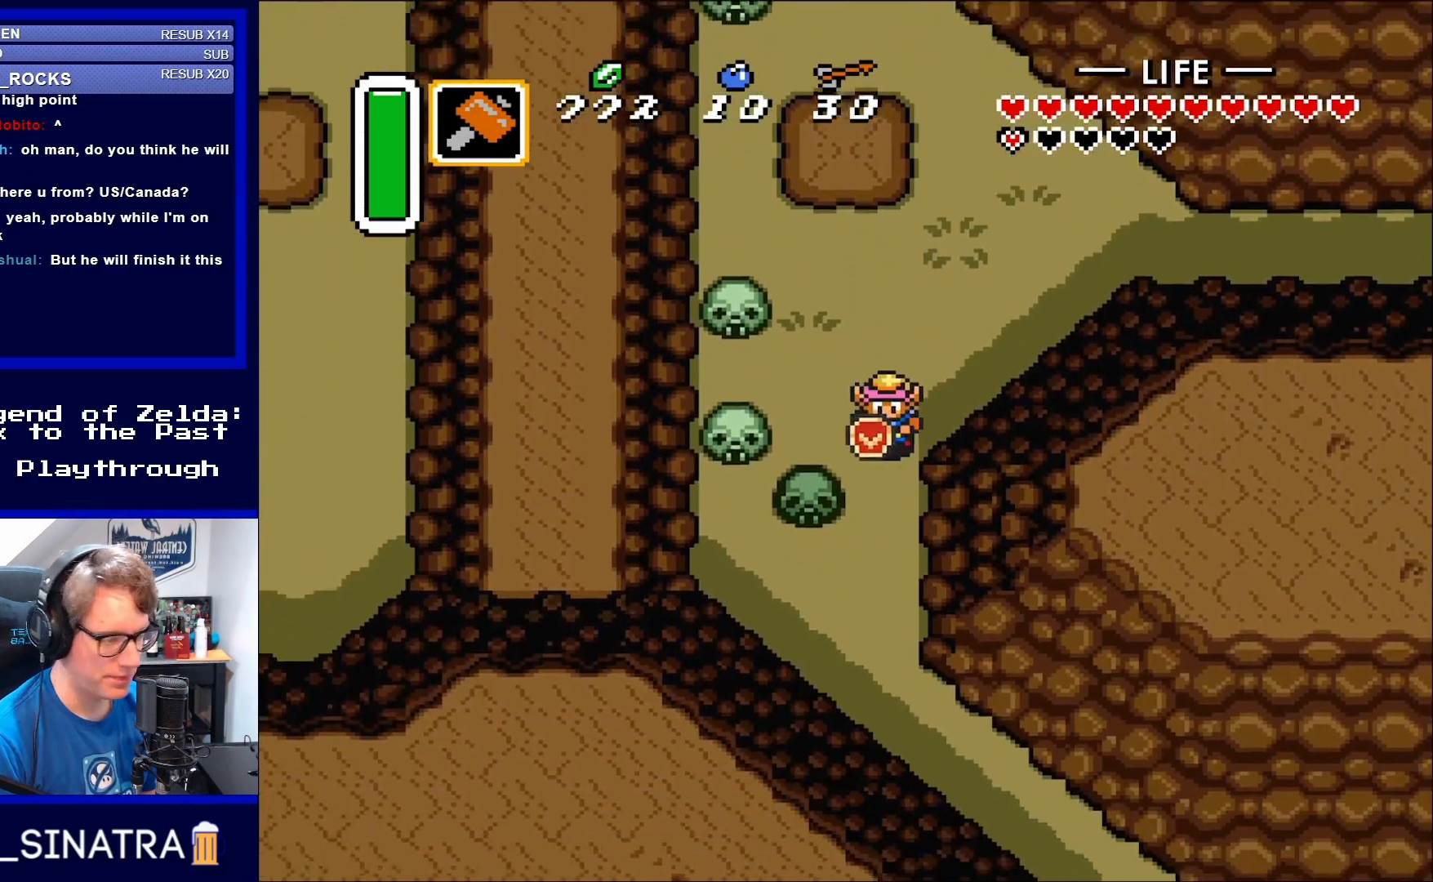
{"buttons": ["DPAD_DOWN"], "events": []}
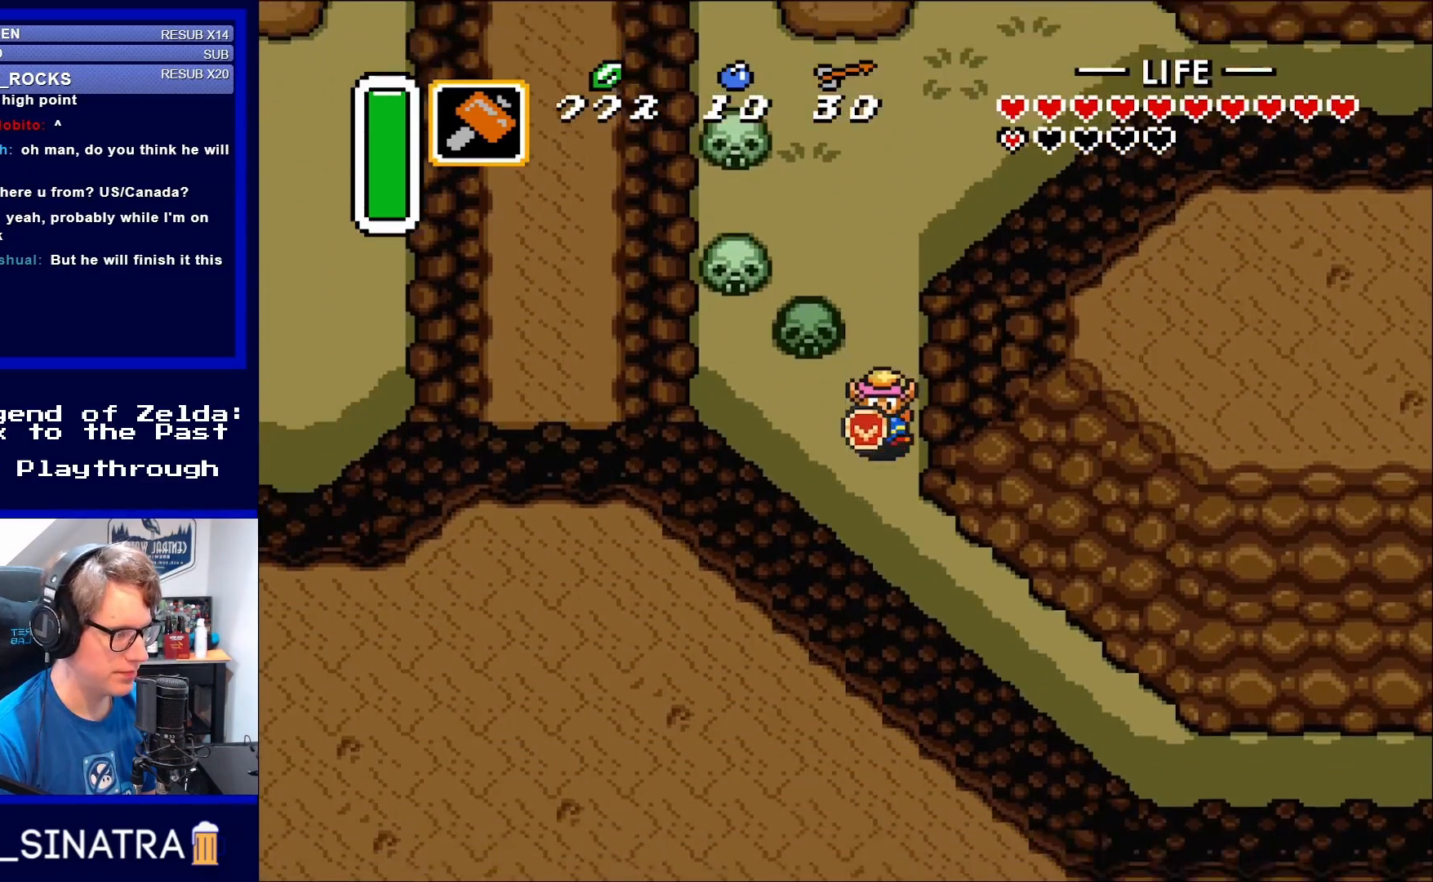
{"buttons": ["DPAD_DOWN", "DPAD_RIGHT"], "events": [[83, "DPAD_RIGHT", "down"]]}
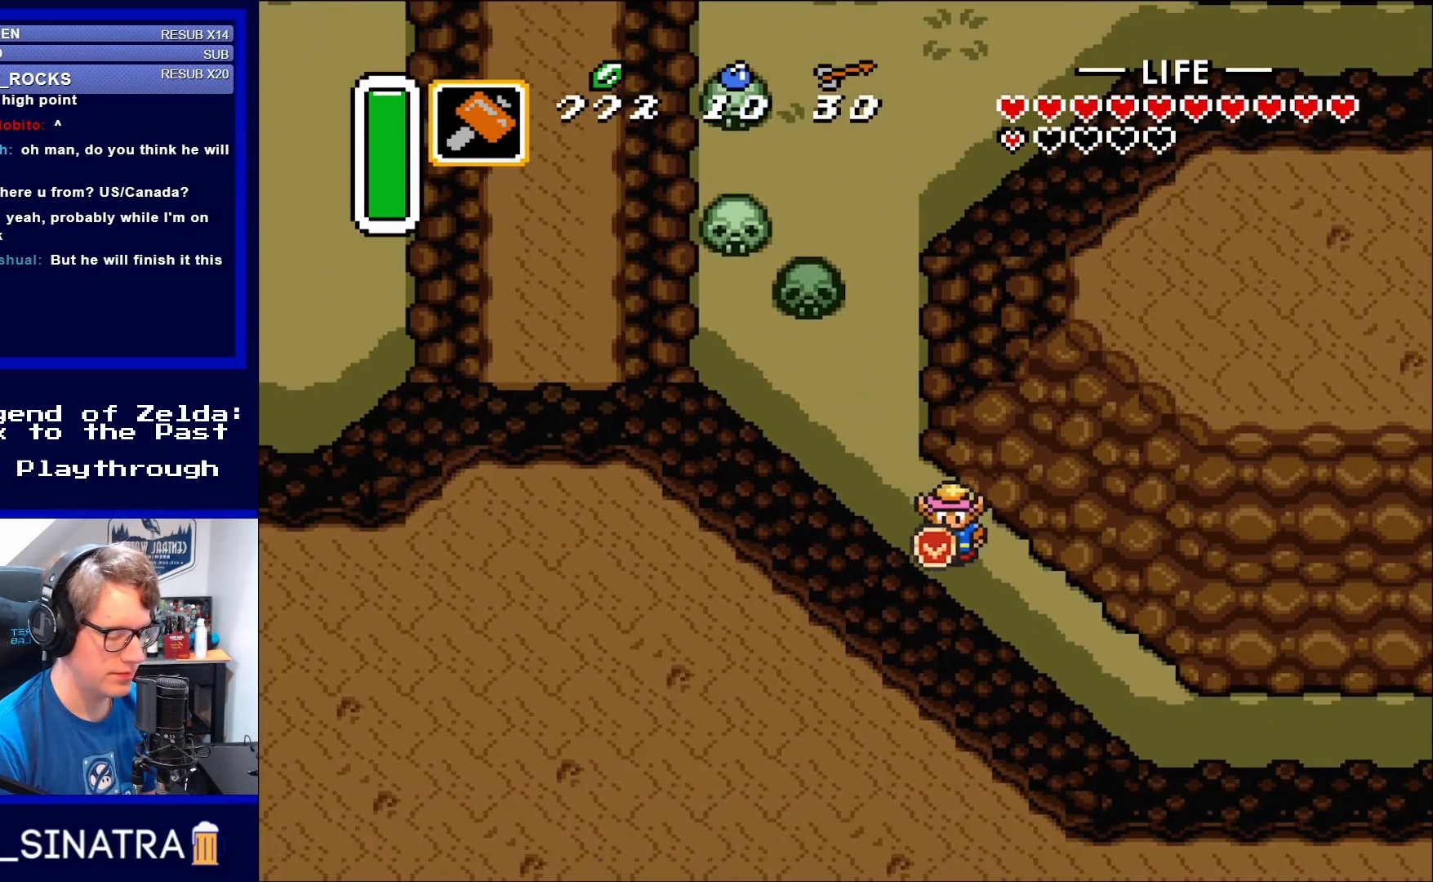
{"buttons": ["DPAD_DOWN", "DPAD_RIGHT"], "events": []}